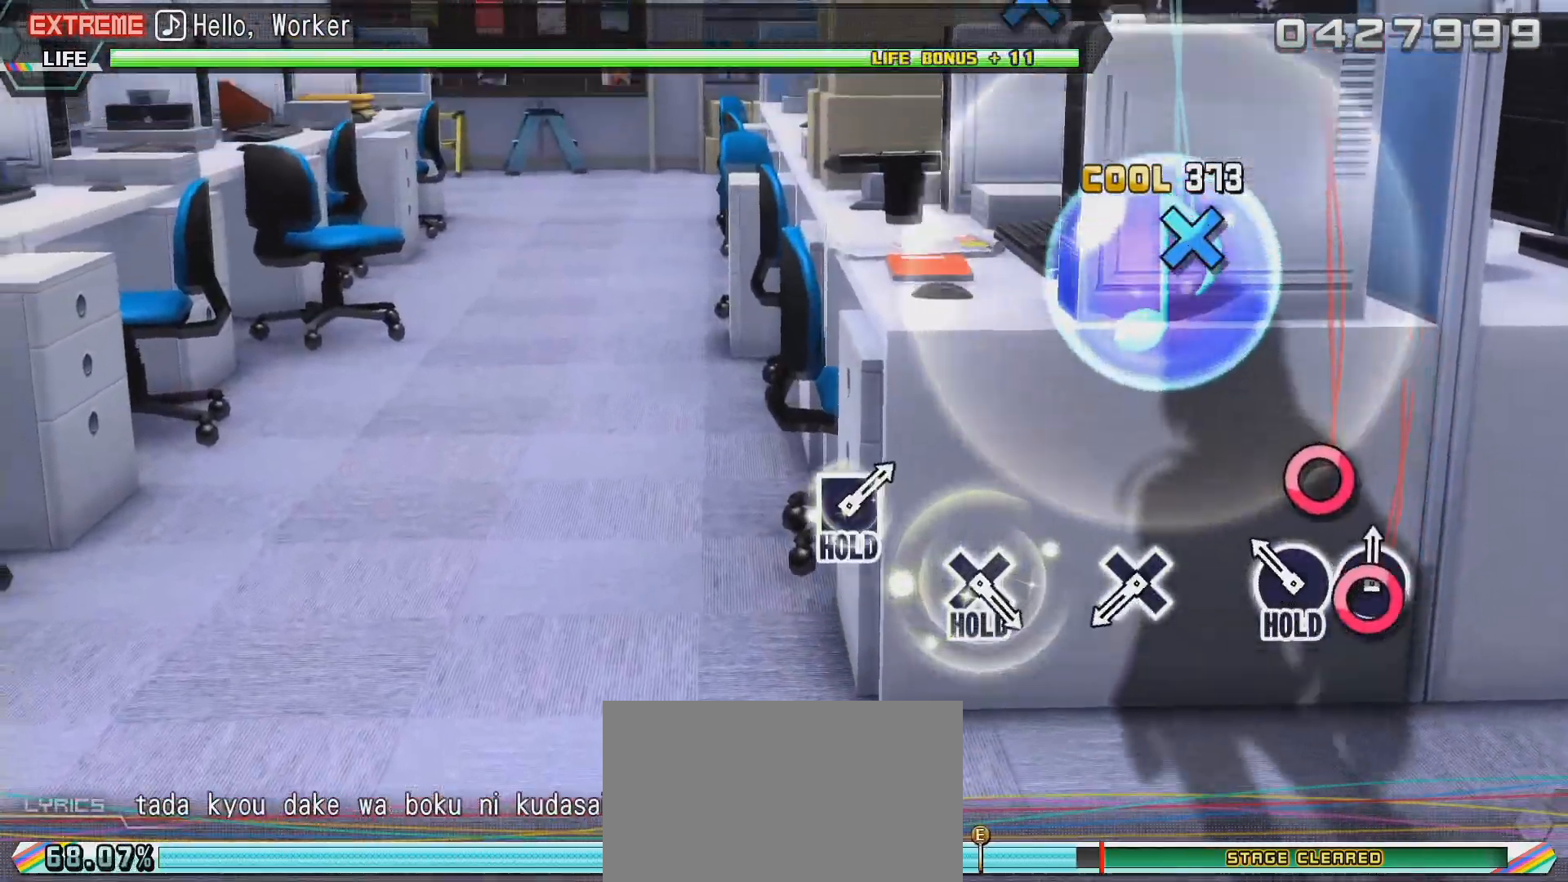
Gameplay with a controller (PlayStation layout); each line is a JSON object with the inputs held at the frame after it (dt_ms = milliseconds from this image to that frame). "events" lists button and stick changes between this image and that frame as [ms after this image, input, new state], when the widget could be followed in between.
{"dt_ms": 500, "buttons": ["CIRCLE", "L2"], "left_stick": "center", "right_stick": "center", "events": []}
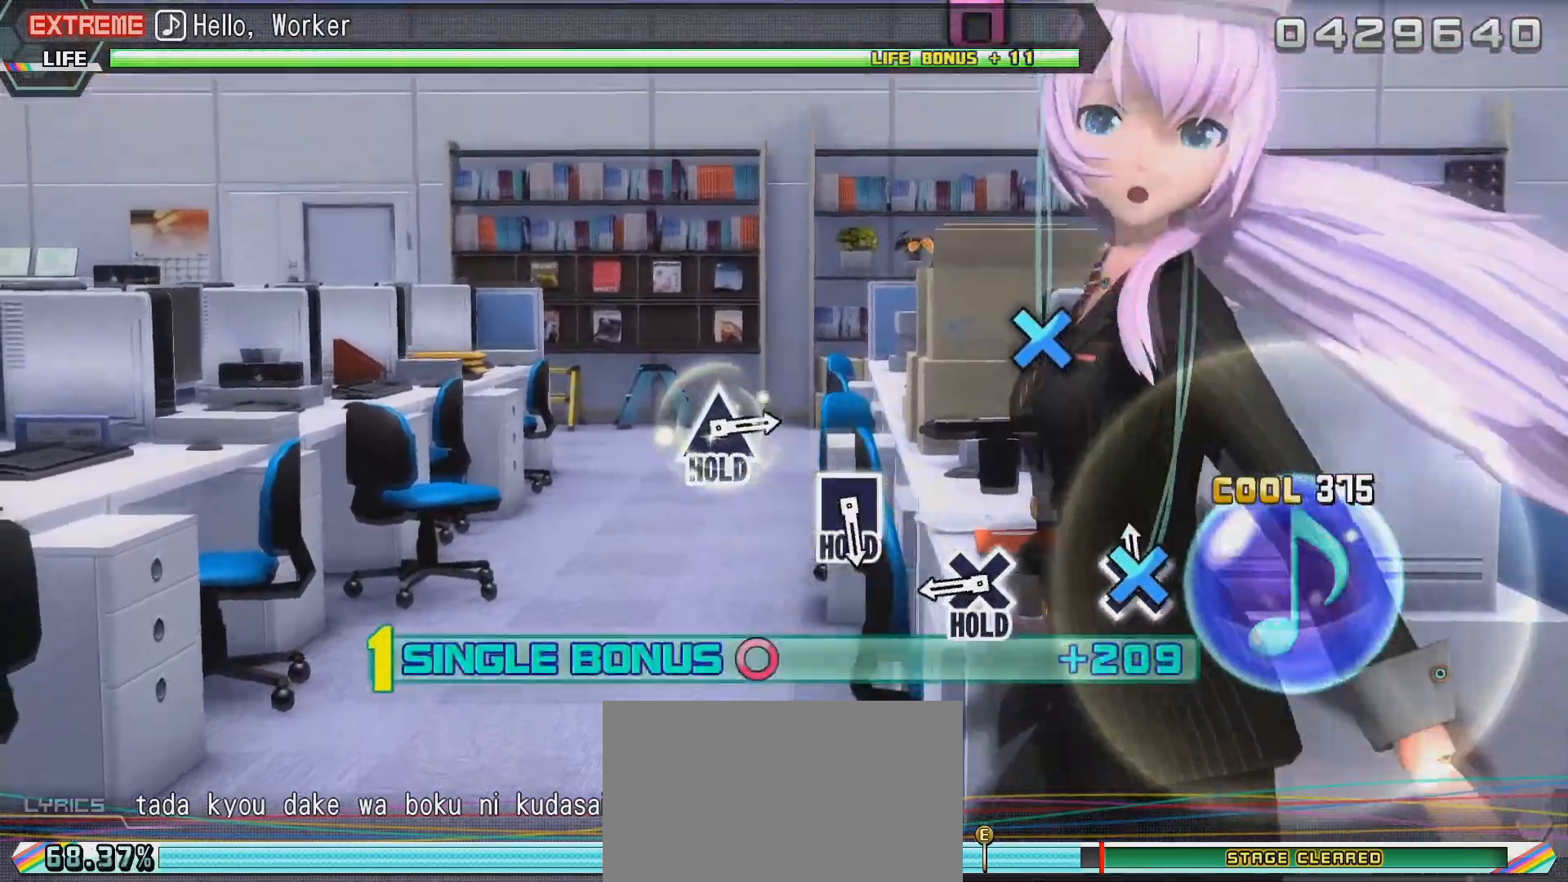
{"dt_ms": 500, "buttons": ["L2", "R2"], "left_stick": "center", "right_stick": "center", "events": [[150, "CIRCLE", "up"], [150, "L2", "up"], [150, "R2", "down"], [350, "CROSS", "down"], [417, "L2", "down"], [483, "CROSS", "up"]]}
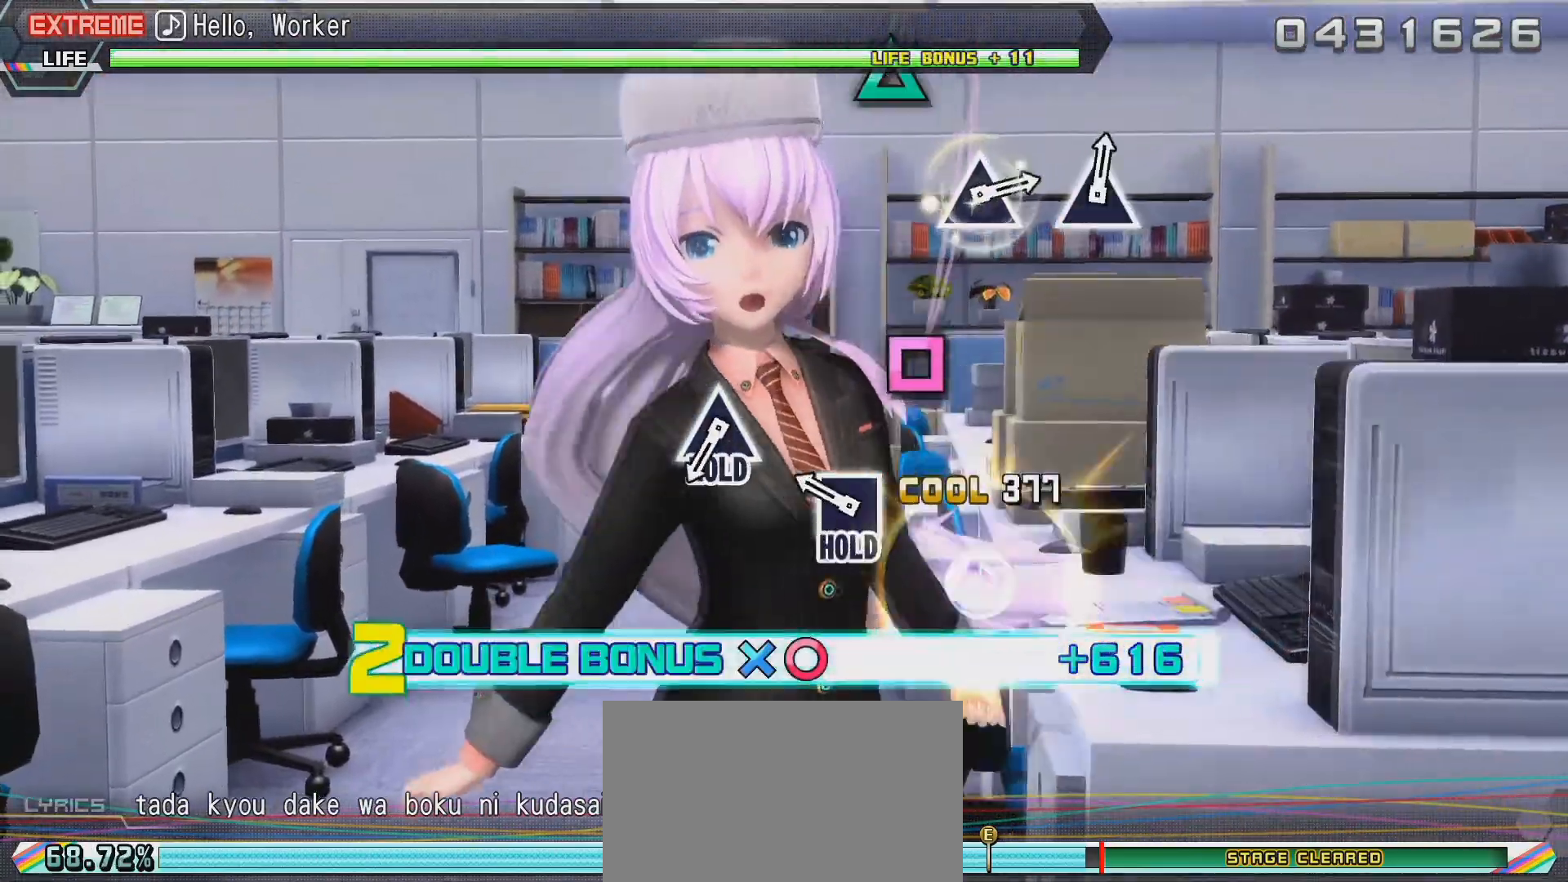
{"dt_ms": 500, "buttons": ["R2"], "left_stick": "center", "right_stick": "center", "events": [[17, "R2", "up"], [200, "SQUARE", "down"], [267, "R2", "down"], [350, "L2", "up"], [350, "SQUARE", "up"]]}
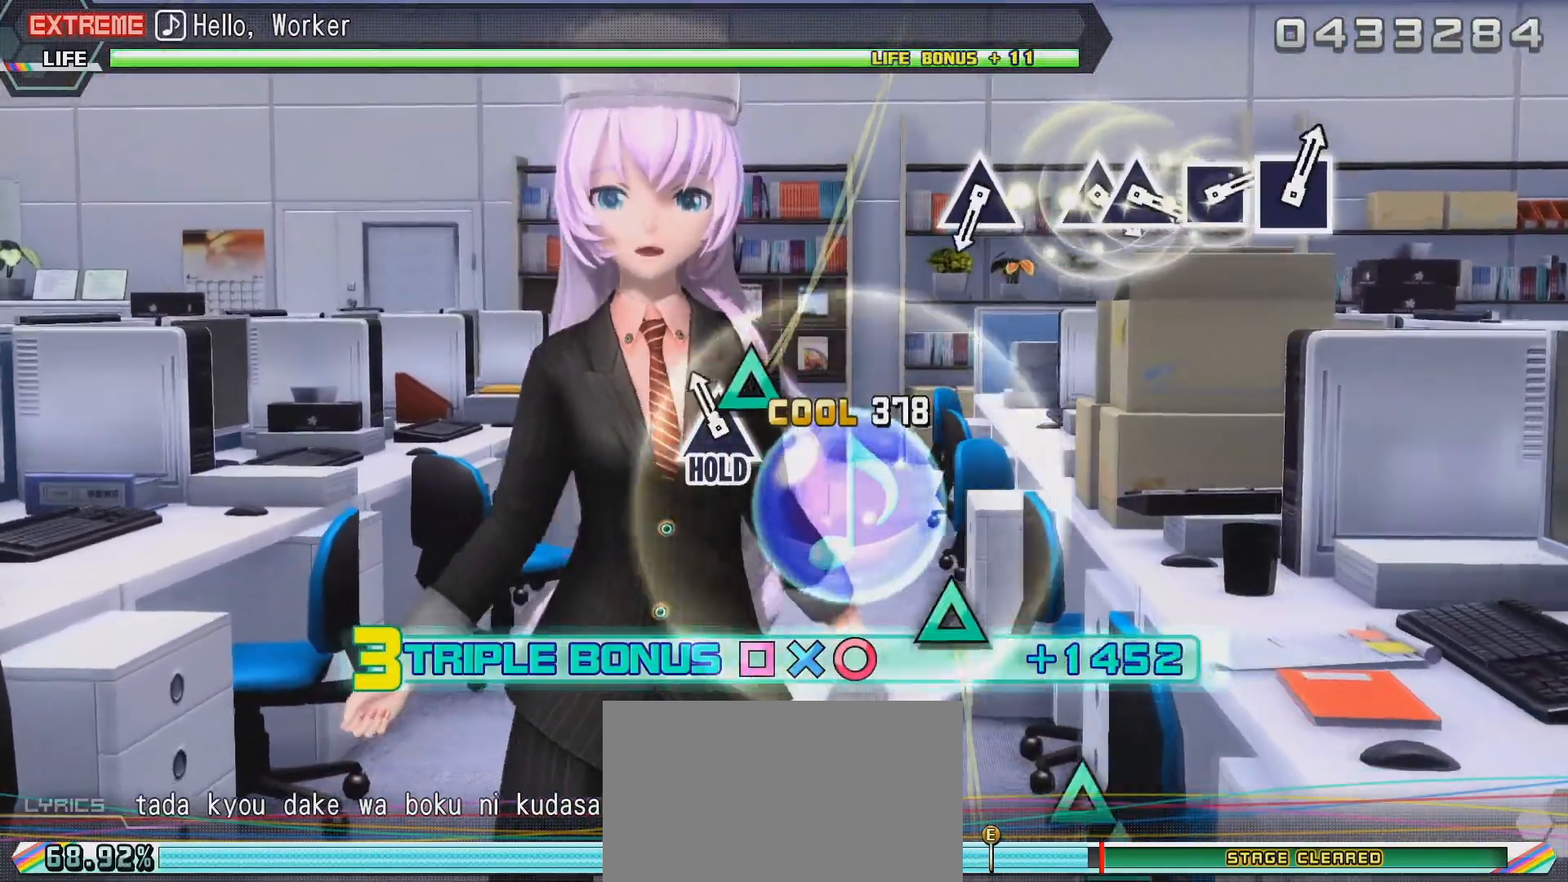
{"dt_ms": 500, "buttons": ["R2"], "left_stick": "center", "right_stick": "center"}
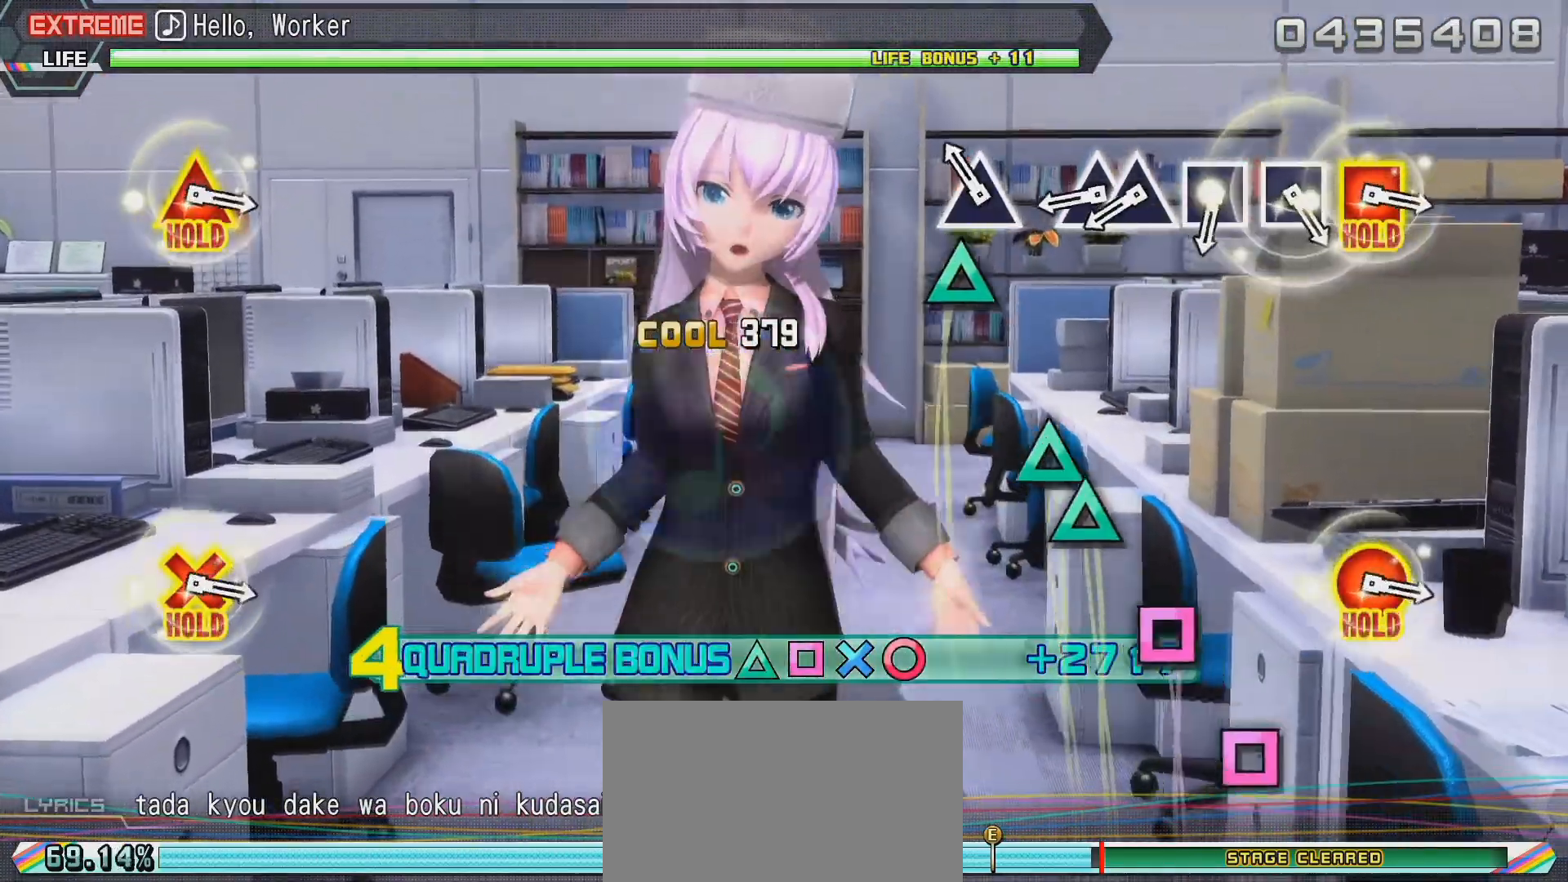
{"dt_ms": 500, "buttons": ["R2"], "left_stick": "center", "right_stick": "center", "events": []}
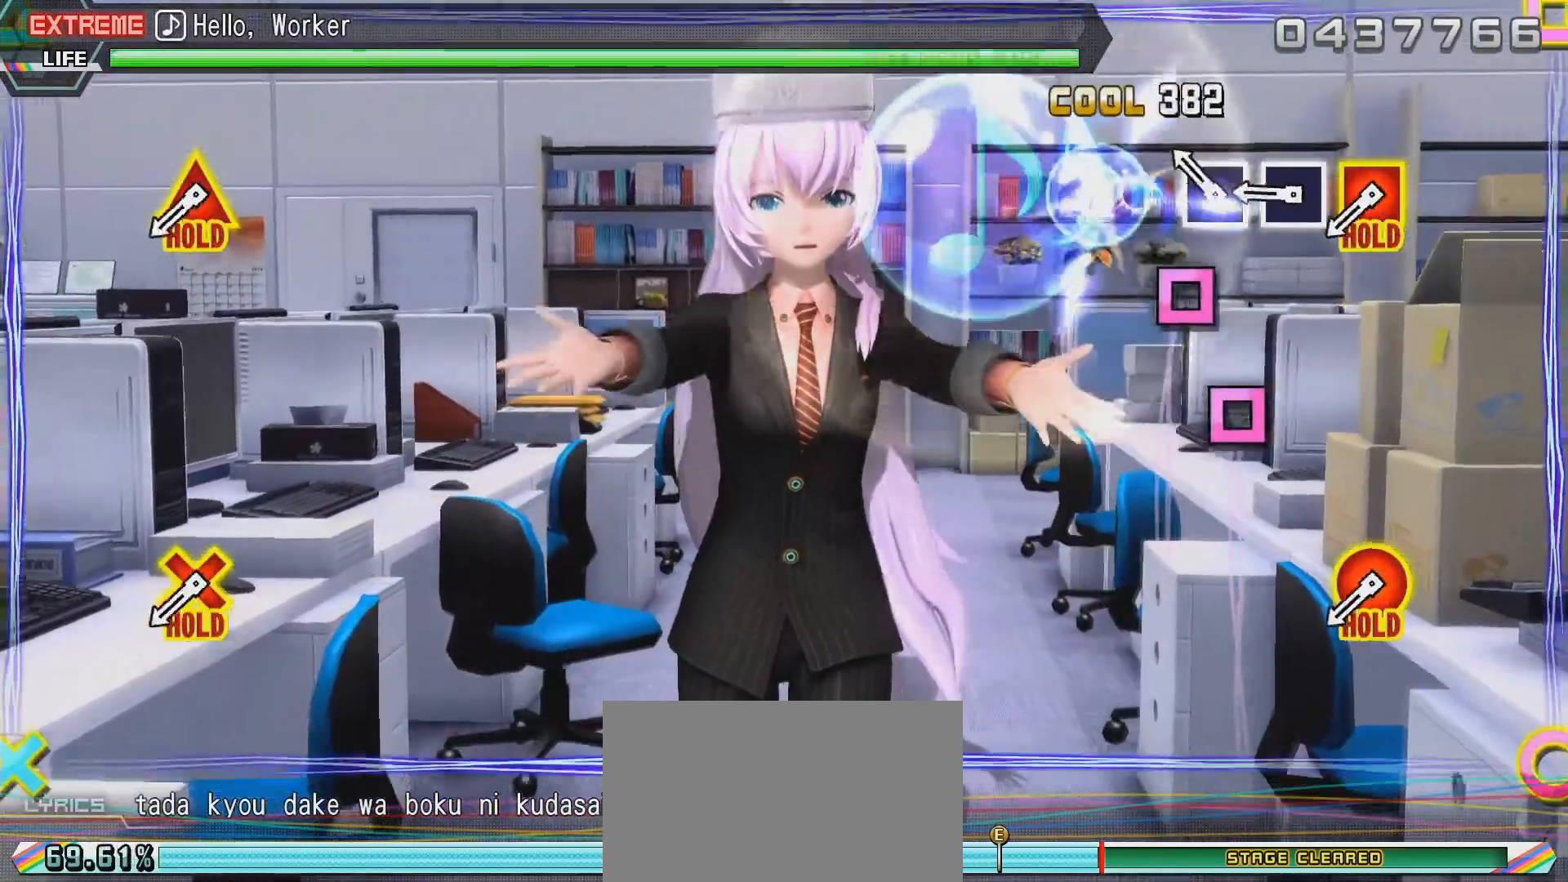
{"dt_ms": 500, "buttons": ["L2", "R2"], "left_stick": "center", "right_stick": "center", "events": [[67, "L2", "down"], [67, "TRIANGLE", "down"], [83, "R2", "up"], [83, "TRIANGLE", "up"], [117, "SQUARE", "down"], [217, "SQUARE", "up"], [267, "SQUARE", "down"], [367, "SQUARE", "up"], [467, "R2", "down"]]}
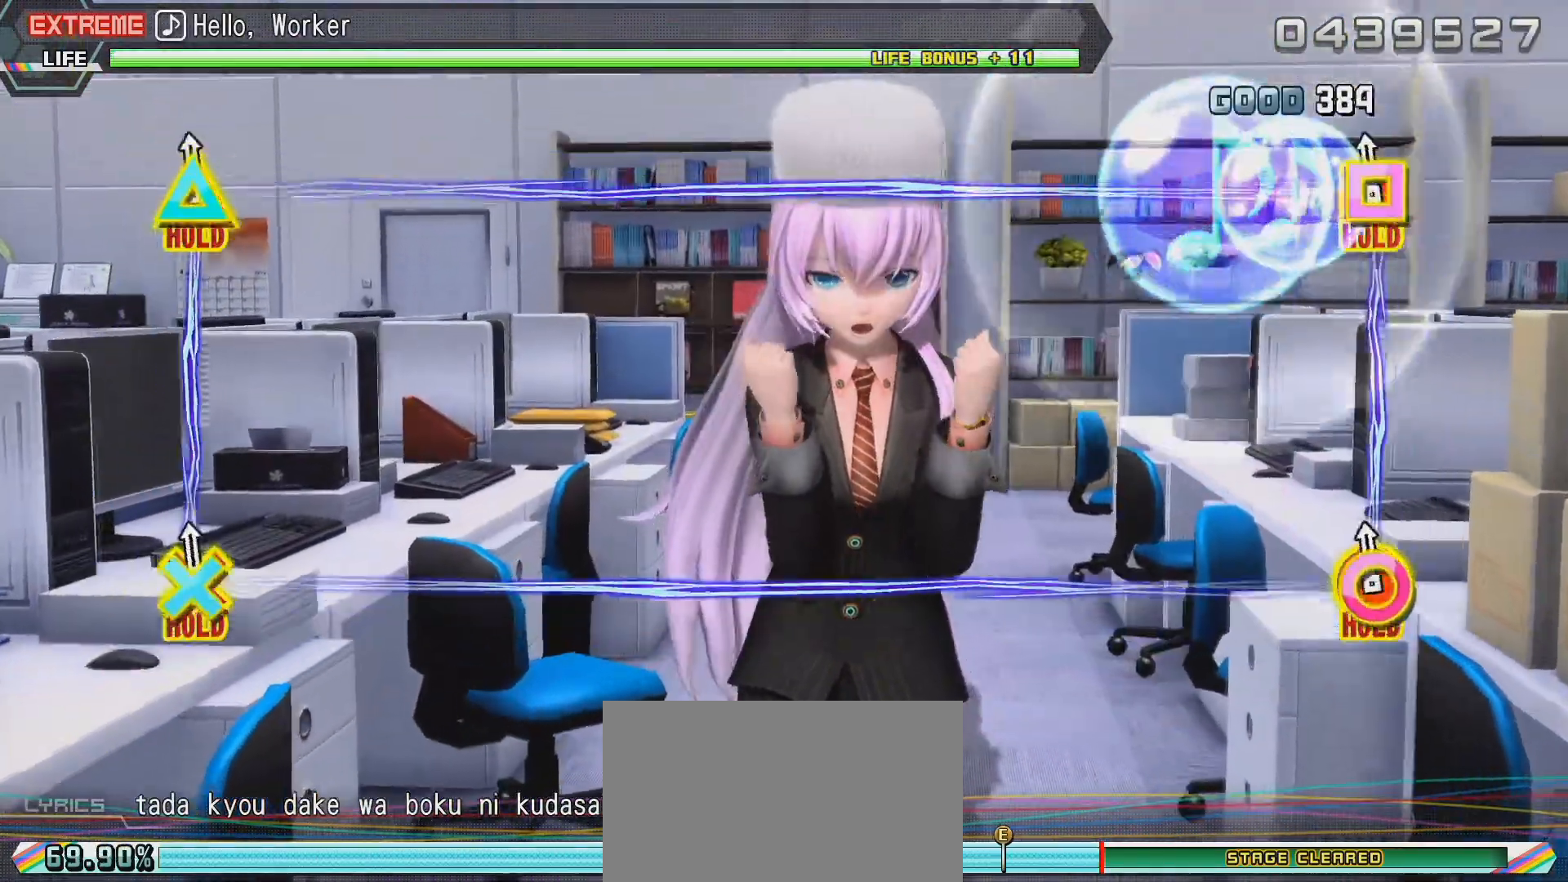
{"dt_ms": 500, "buttons": ["R2"], "left_stick": "center", "right_stick": "center", "events": [[233, "L2", "up"]]}
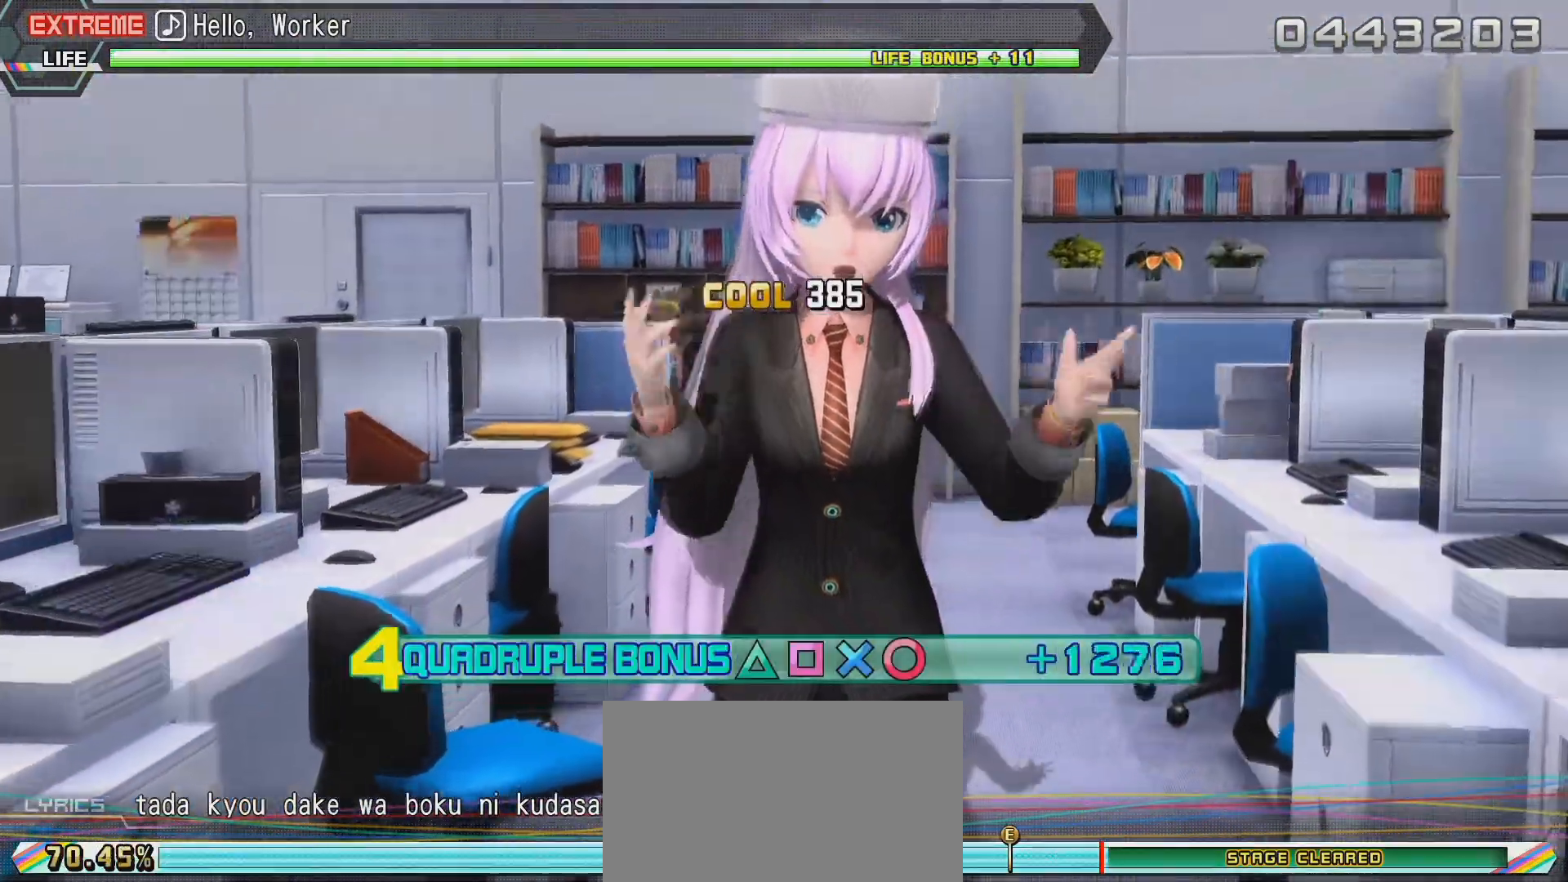
{"dt_ms": 500, "buttons": ["R2"], "left_stick": "center", "right_stick": "center", "events": []}
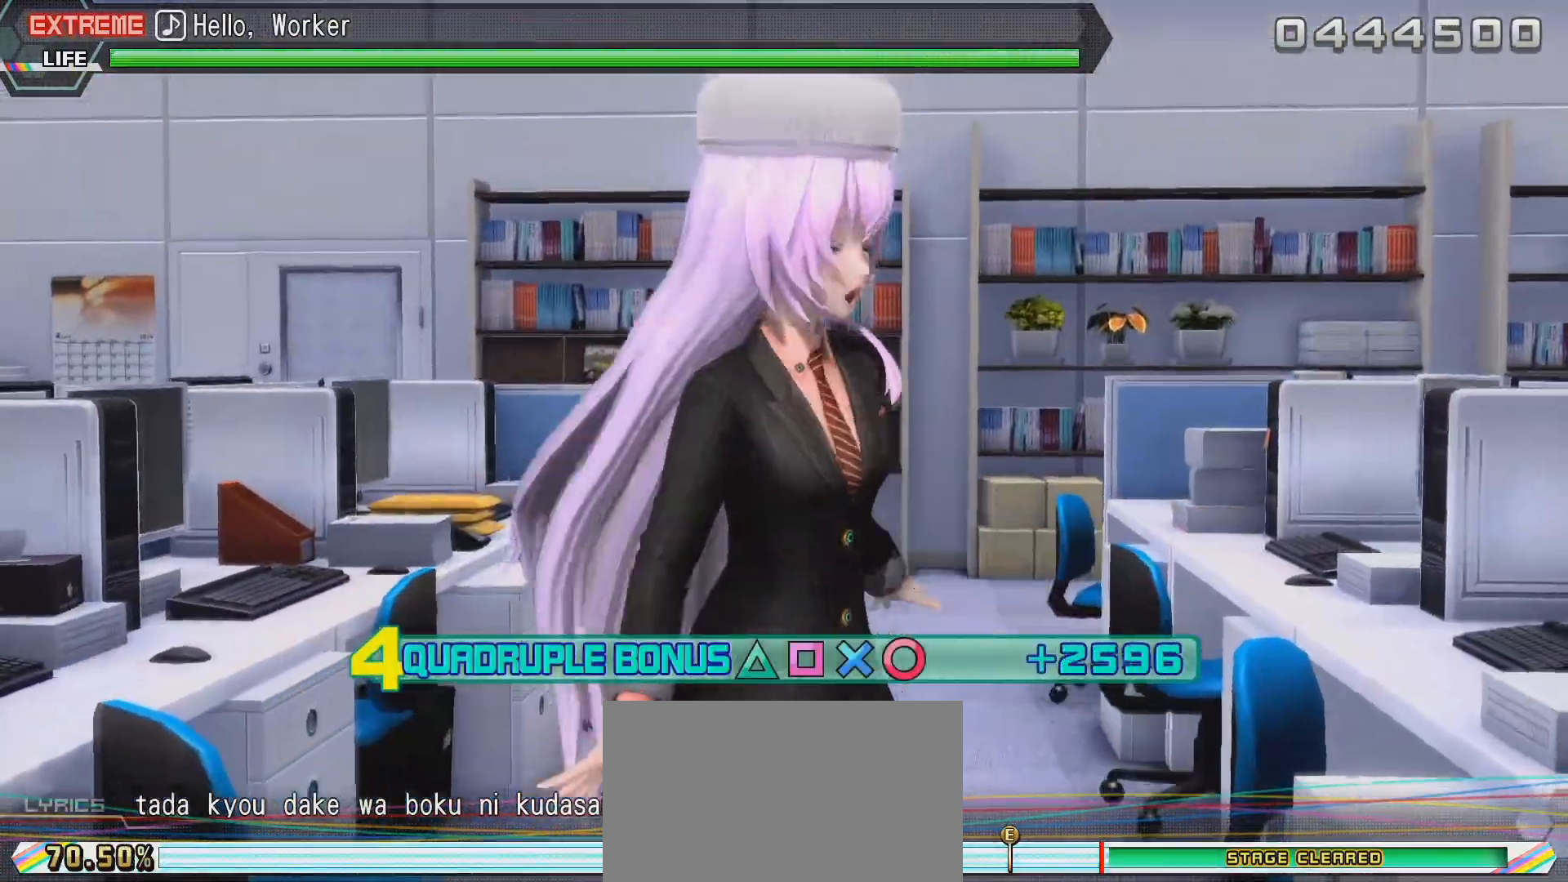
{"dt_ms": 500, "buttons": ["R2"], "left_stick": "center", "right_stick": "center", "events": []}
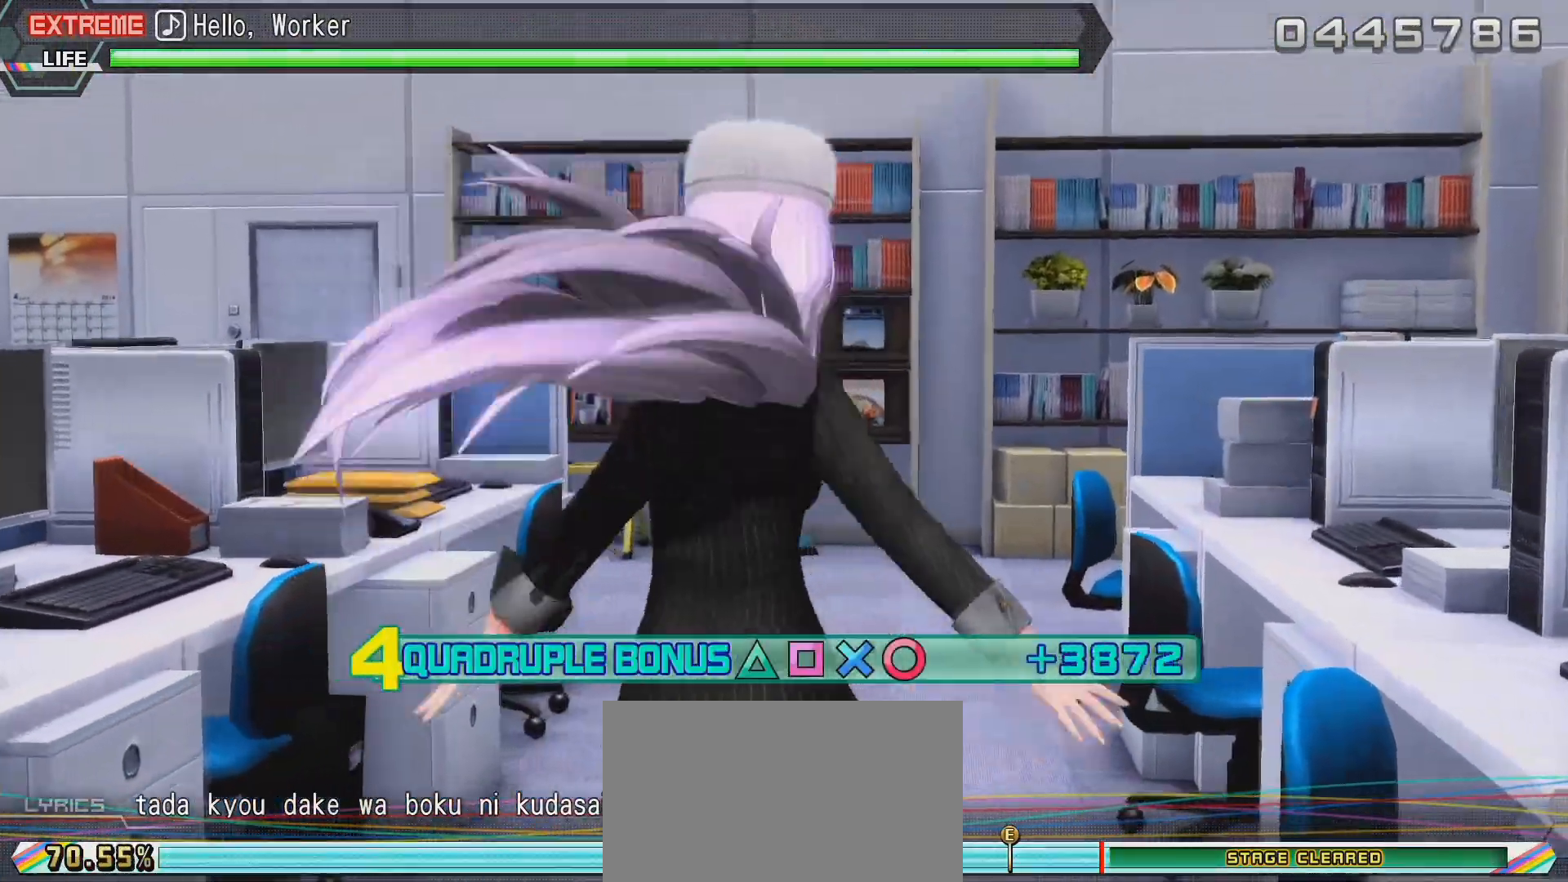
{"dt_ms": 500, "buttons": ["R2"], "left_stick": "center", "right_stick": "center"}
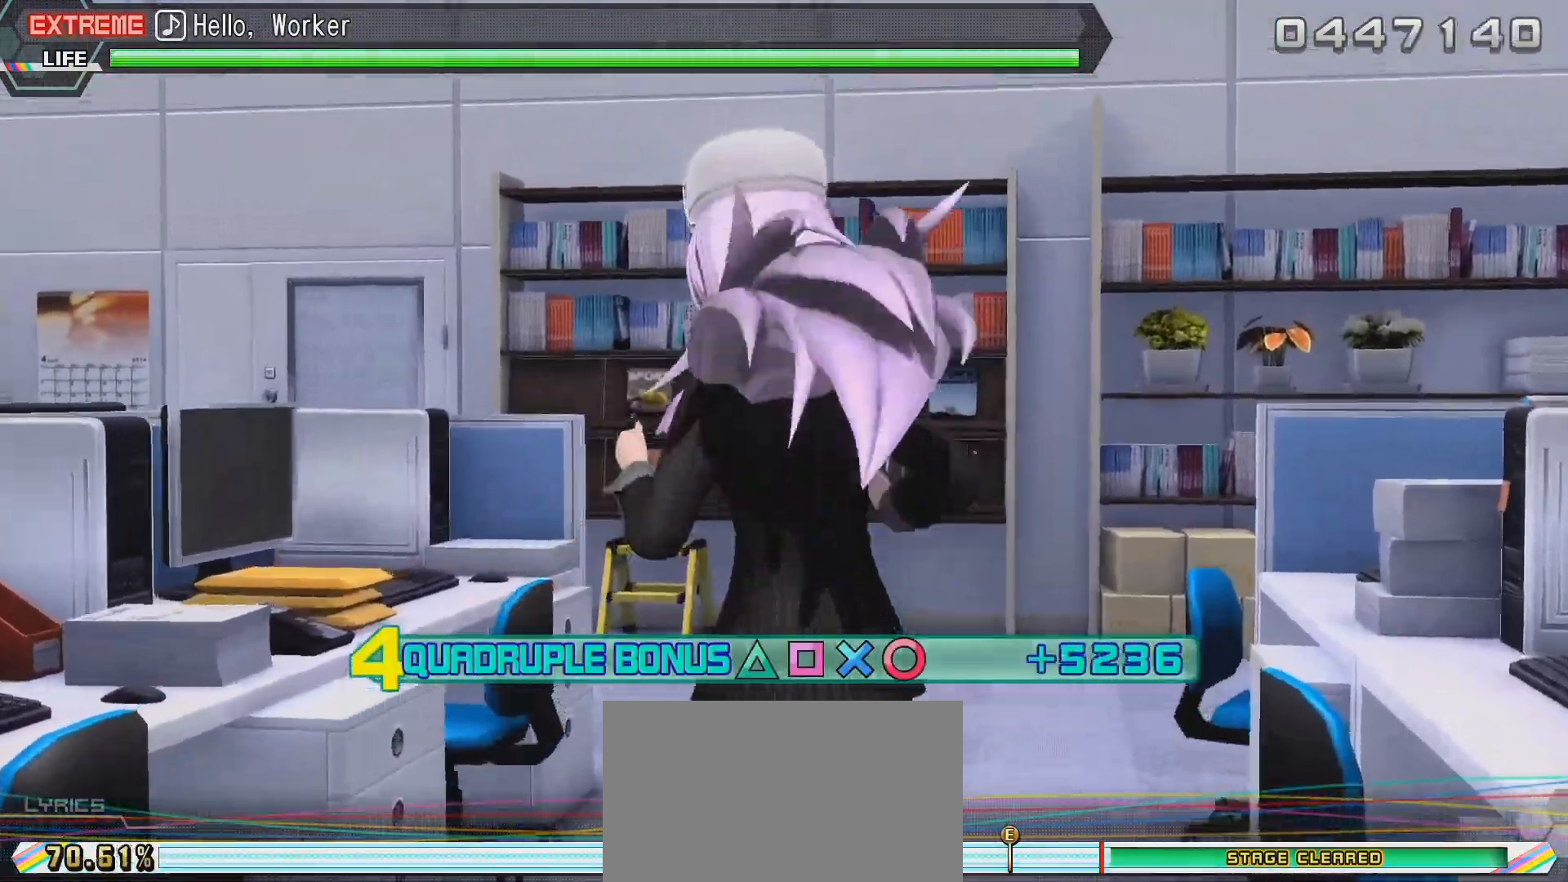
{"dt_ms": 500, "buttons": ["R2"], "left_stick": "center", "right_stick": "center", "events": []}
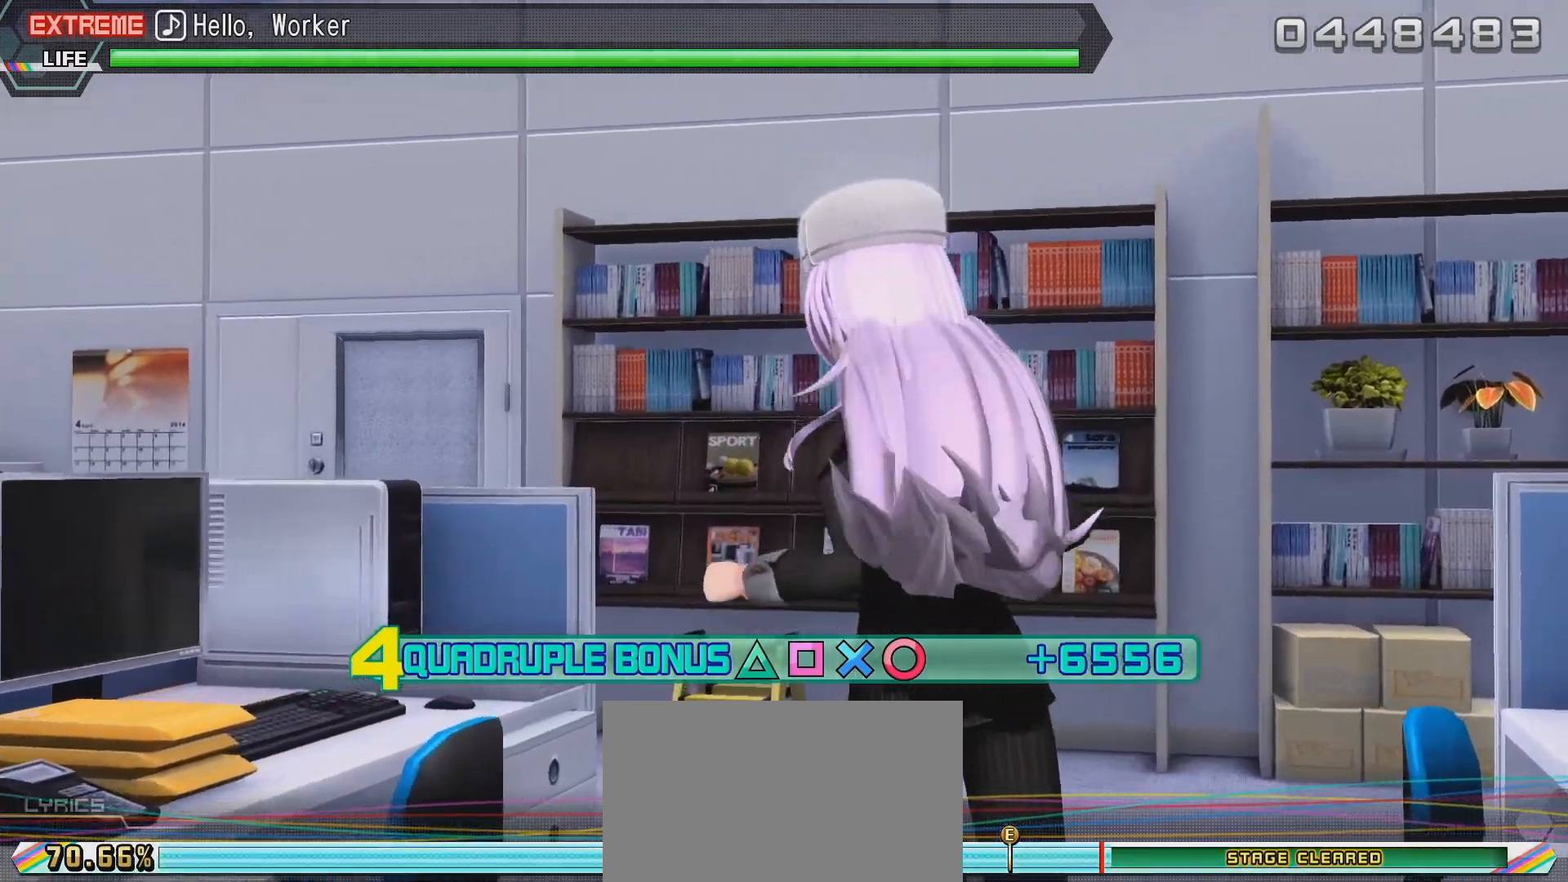
{"dt_ms": 500, "buttons": ["R2"], "left_stick": "center", "right_stick": "center", "events": []}
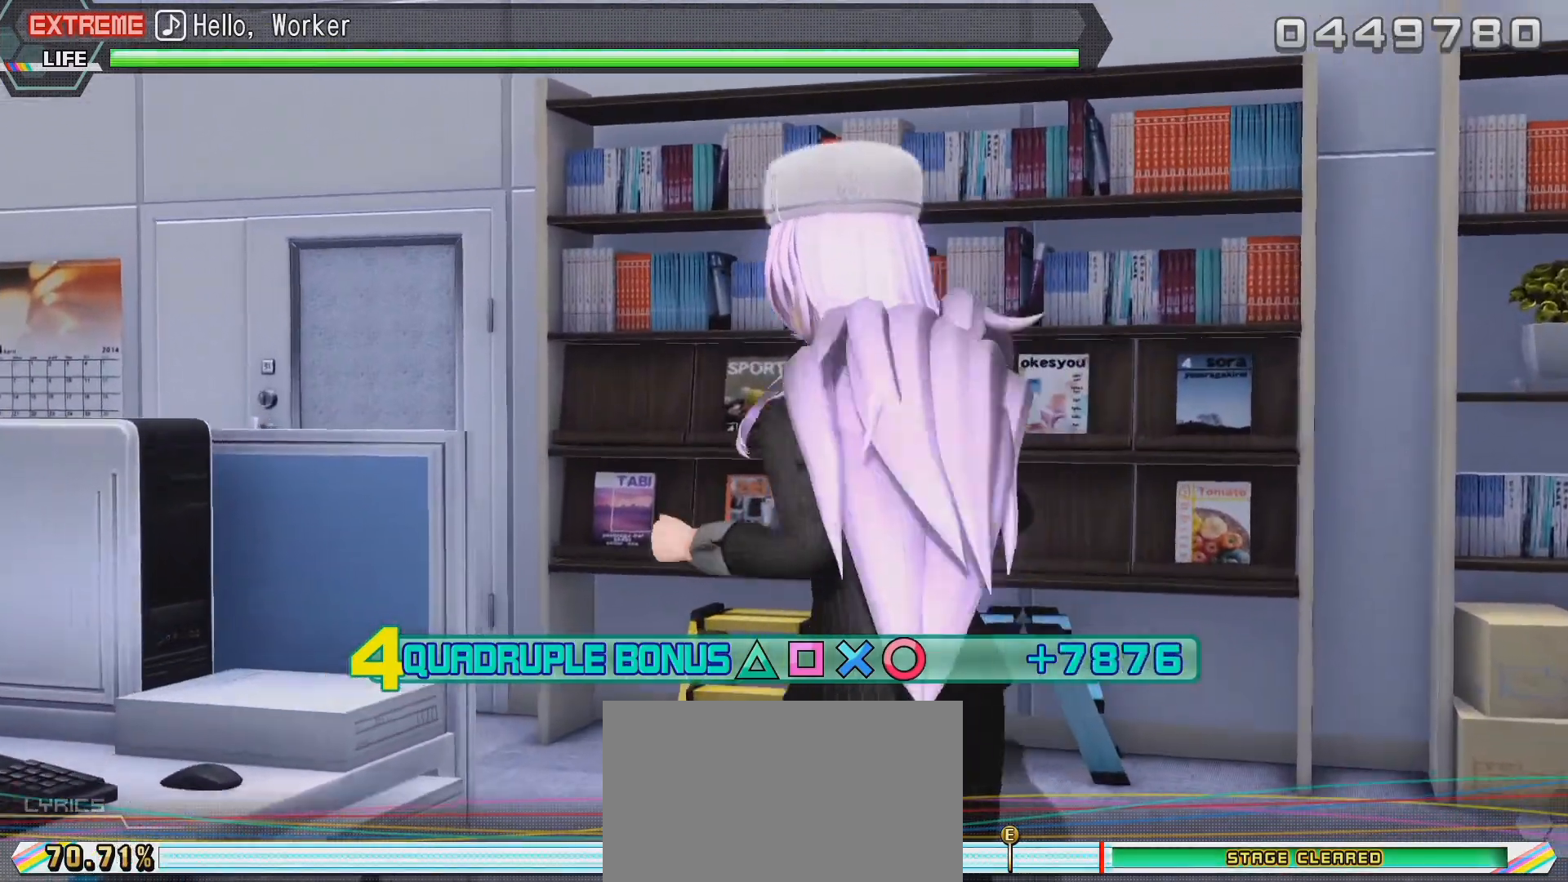
{"dt_ms": 500, "buttons": ["R2"], "left_stick": "center", "right_stick": "center", "events": []}
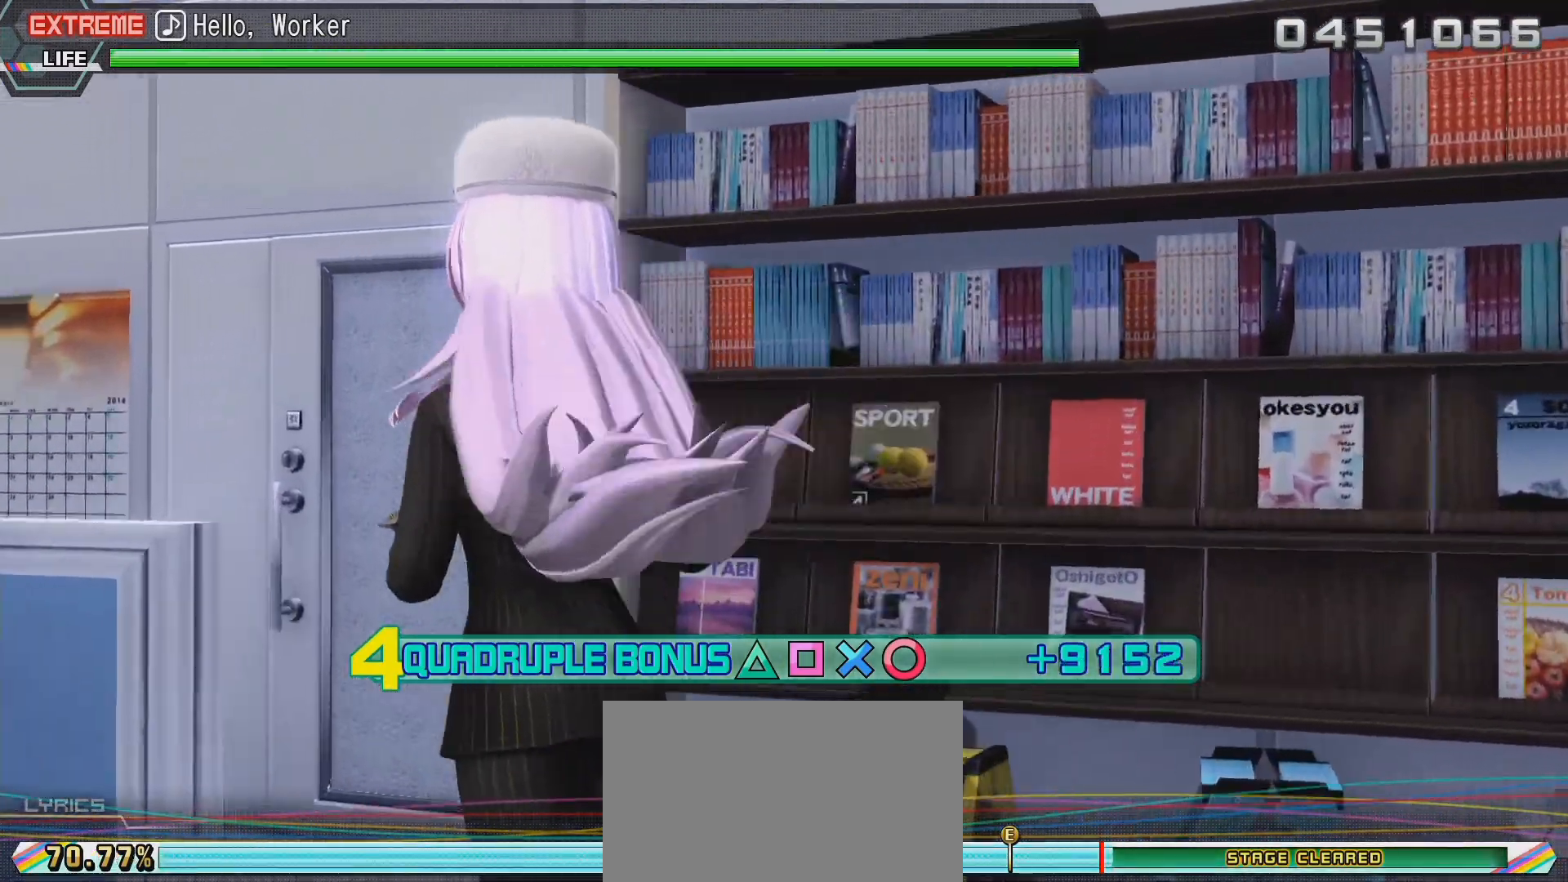
{"dt_ms": 500, "buttons": ["R2"], "left_stick": "center", "right_stick": "center"}
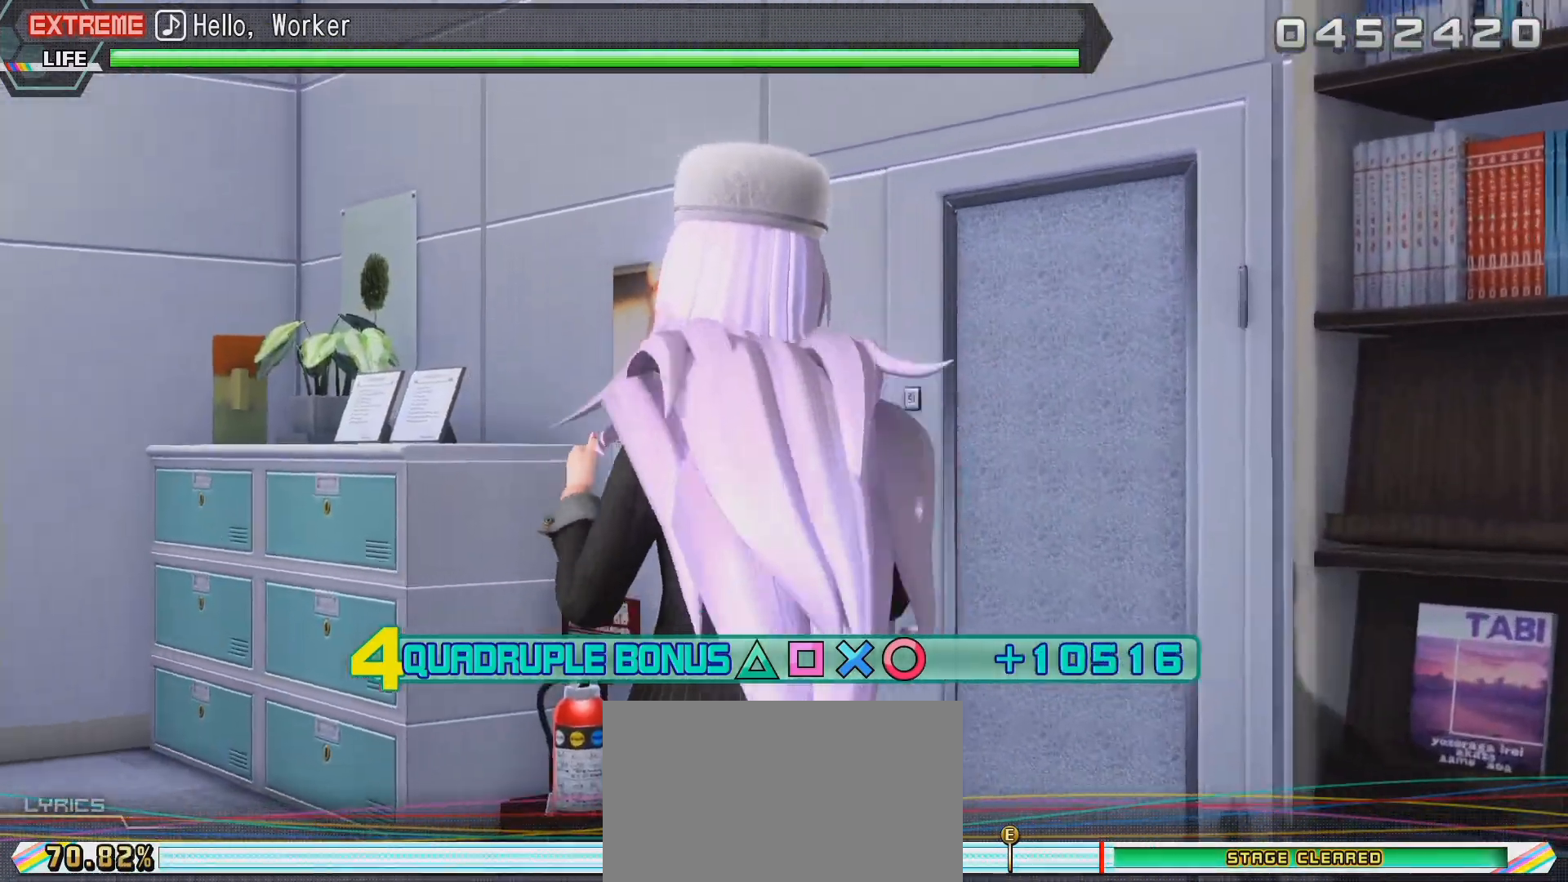
{"dt_ms": 500, "buttons": ["R2"], "left_stick": "center", "right_stick": "center", "events": []}
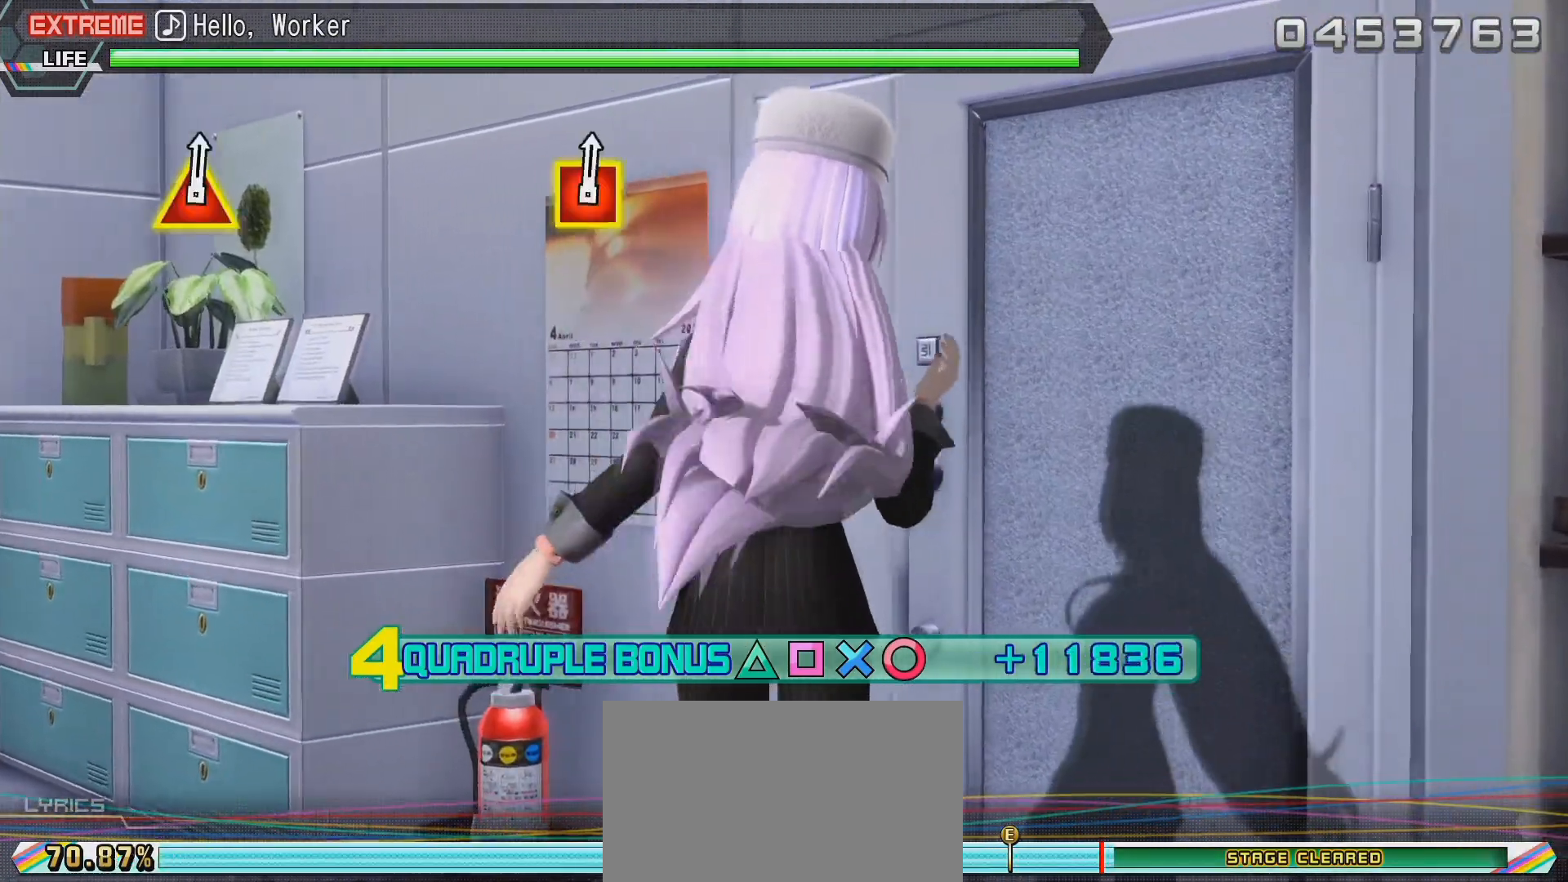
{"dt_ms": 1000, "buttons": ["R2"], "left_stick": "center", "right_stick": "center"}
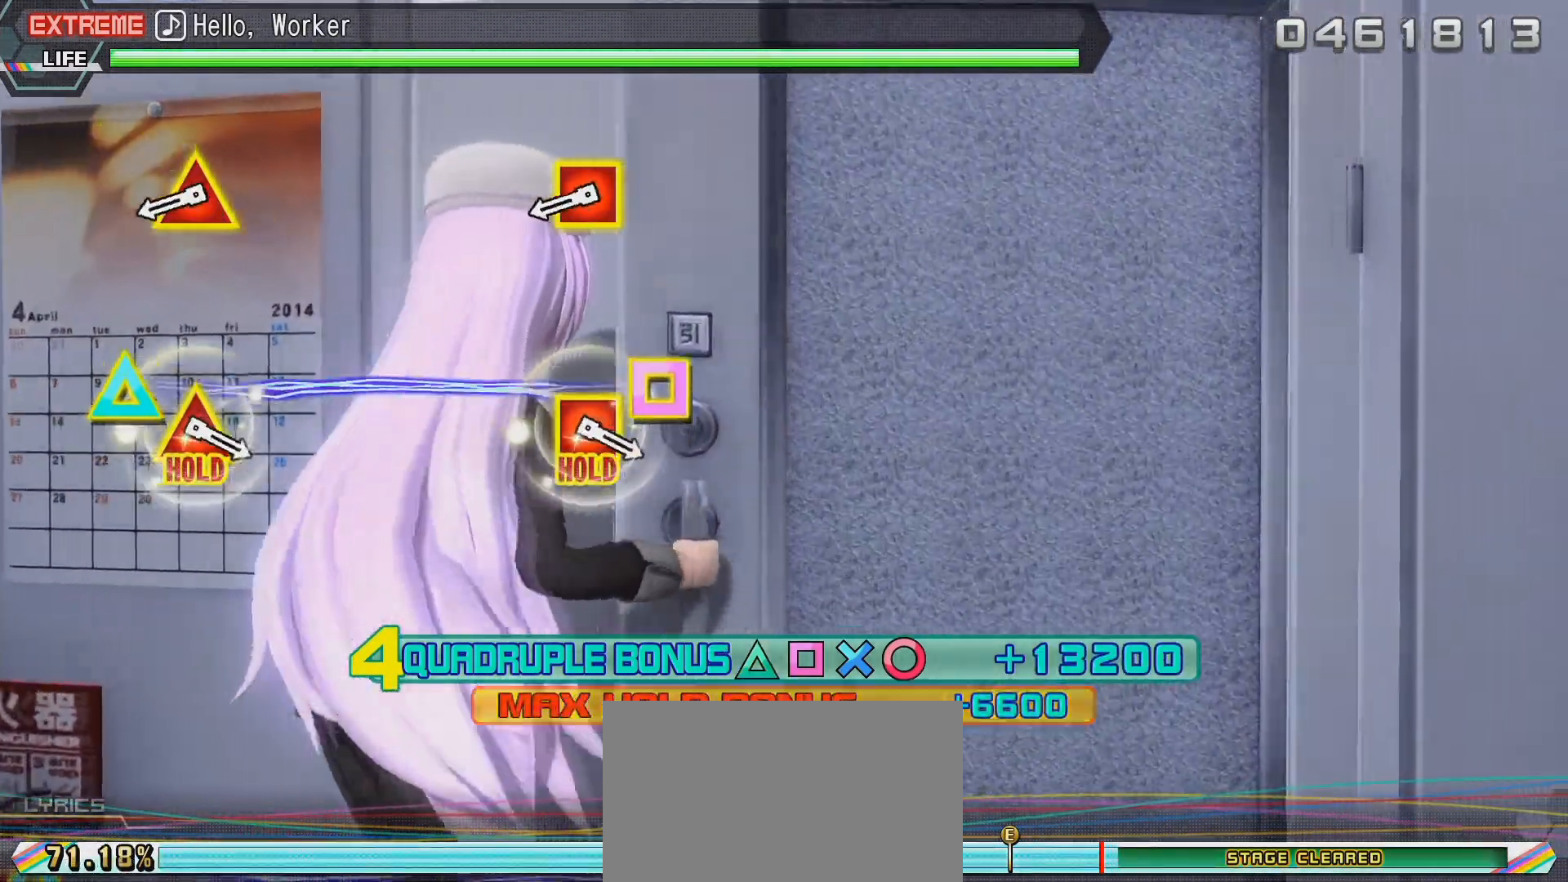
{"dt_ms": 500, "buttons": ["SQUARE", "DPAD_UP"], "left_stick": "center", "right_stick": "center", "events": [[50, "R2", "up"], [367, "DPAD_UP", "down"], [367, "SQUARE", "down"]]}
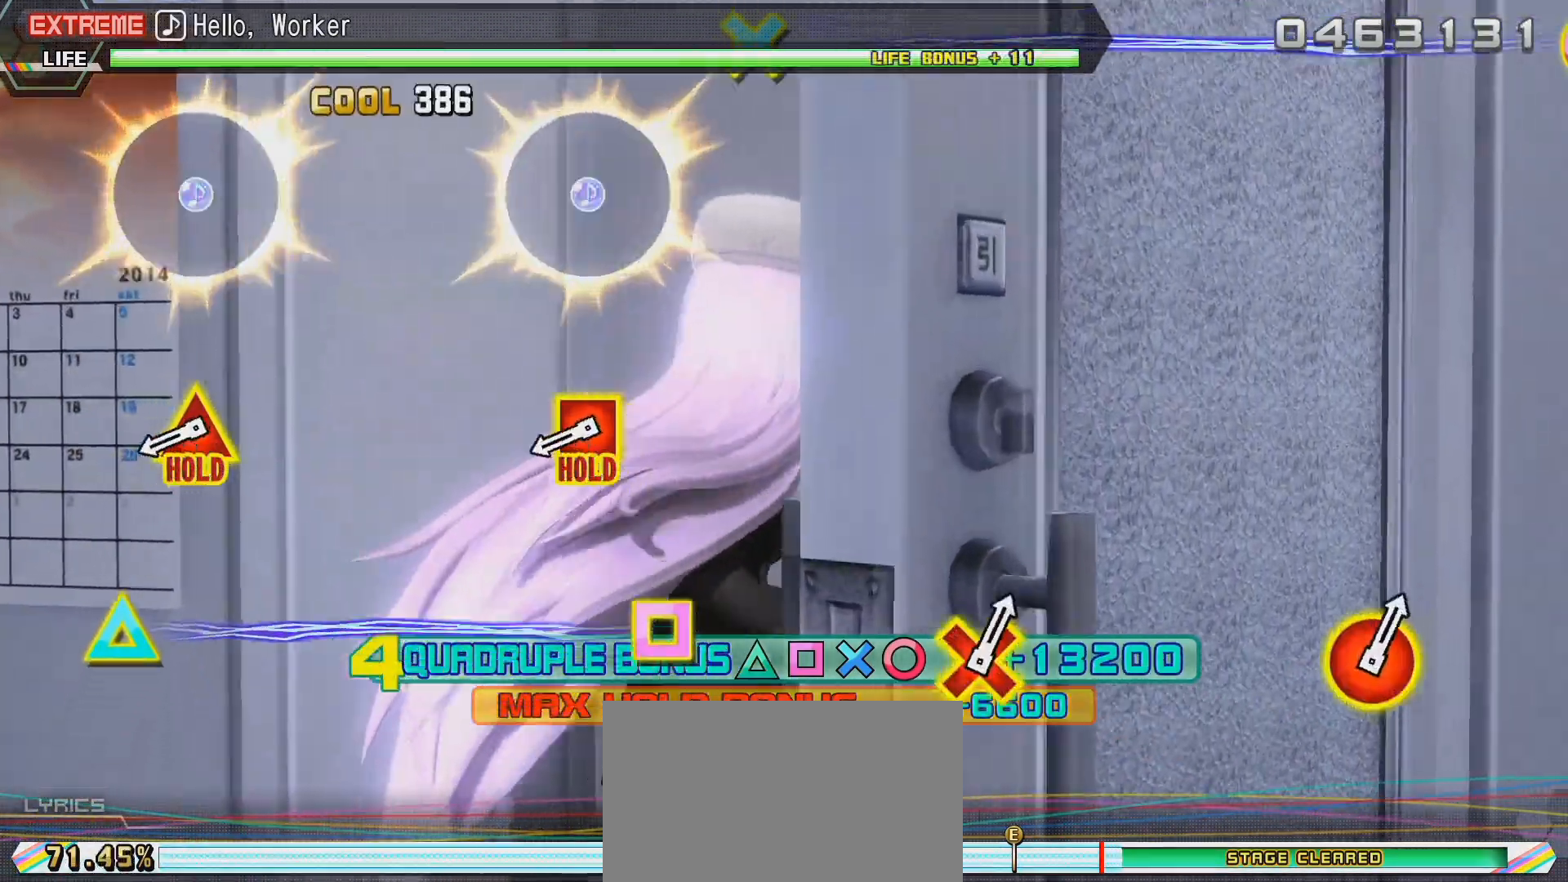
{"dt_ms": 500, "buttons": ["SQUARE", "DPAD_UP"], "left_stick": "center", "right_stick": "center"}
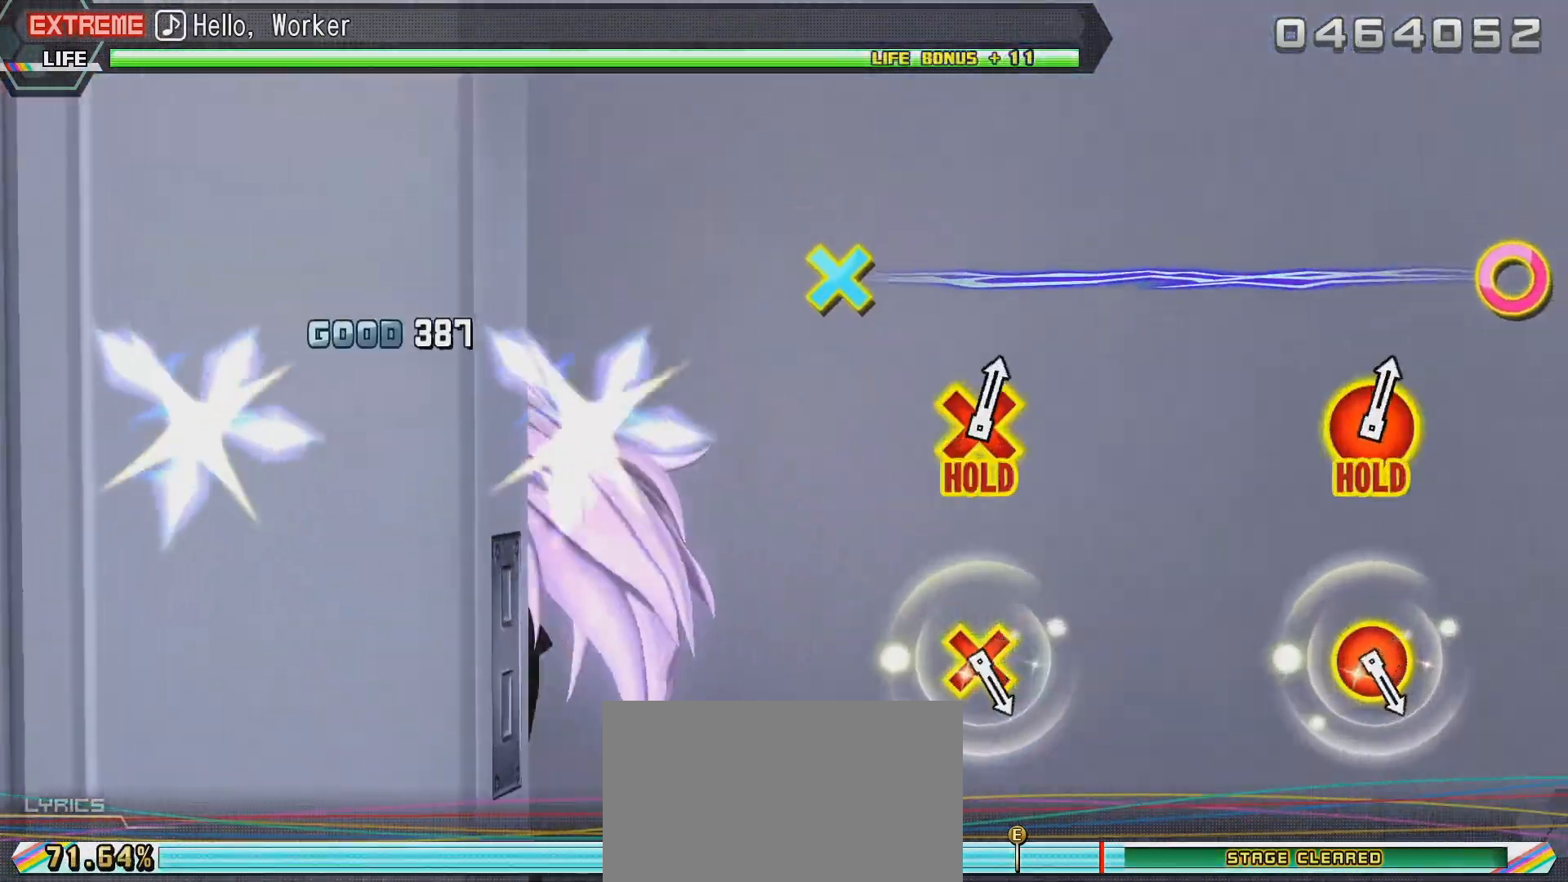
{"dt_ms": 500, "buttons": ["L2"], "left_stick": "center", "right_stick": "center", "events": [[33, "L2", "down"], [83, "DPAD_UP", "up"], [83, "SQUARE", "up"]]}
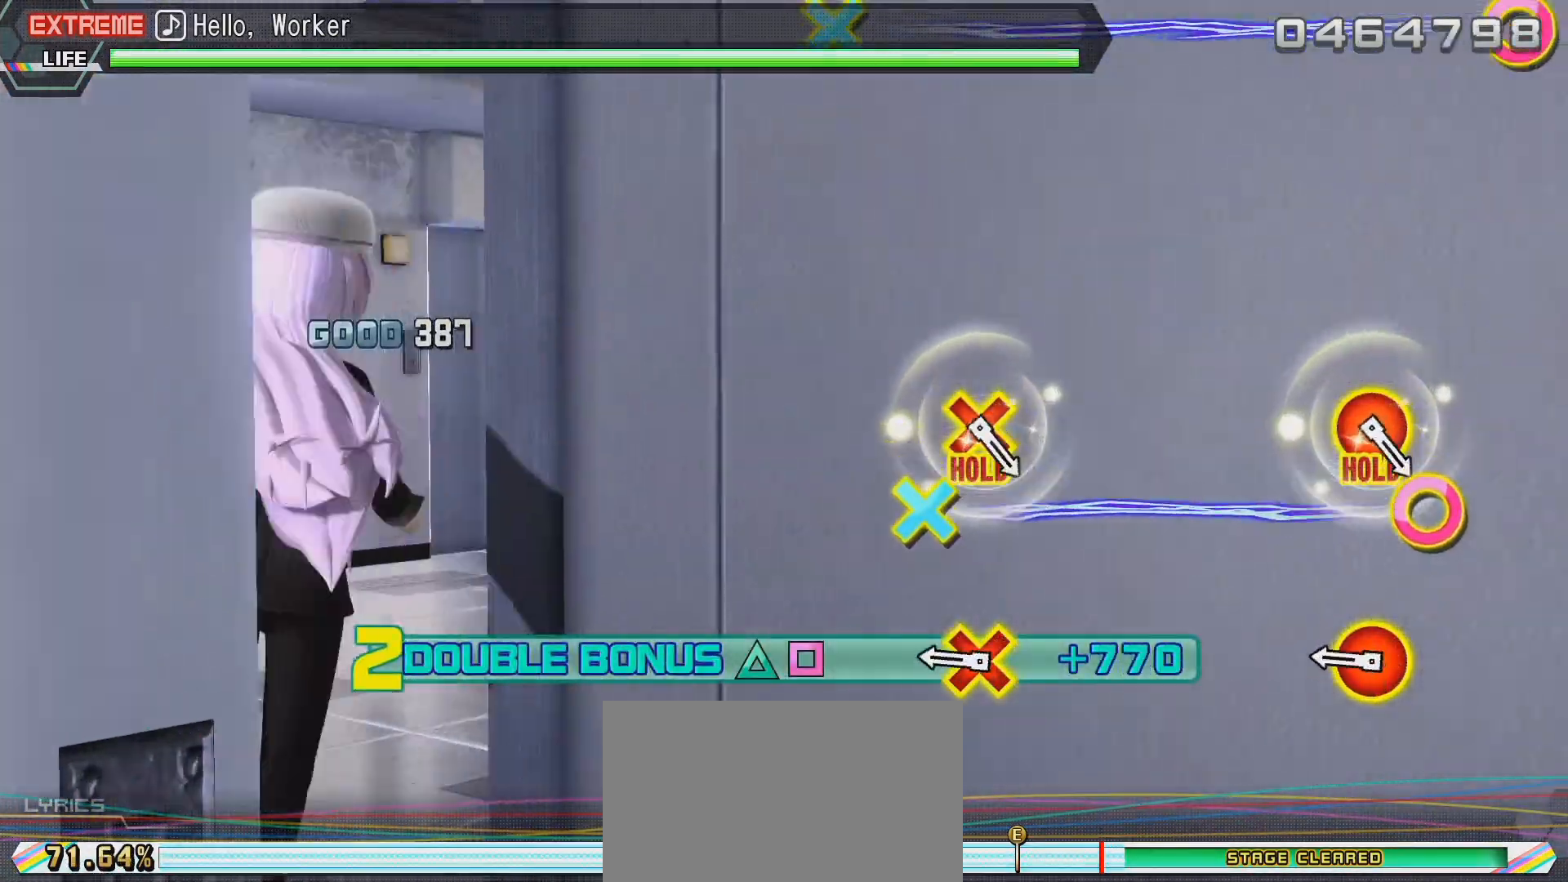
{"dt_ms": 500, "buttons": ["L2"], "left_stick": "center", "right_stick": "center"}
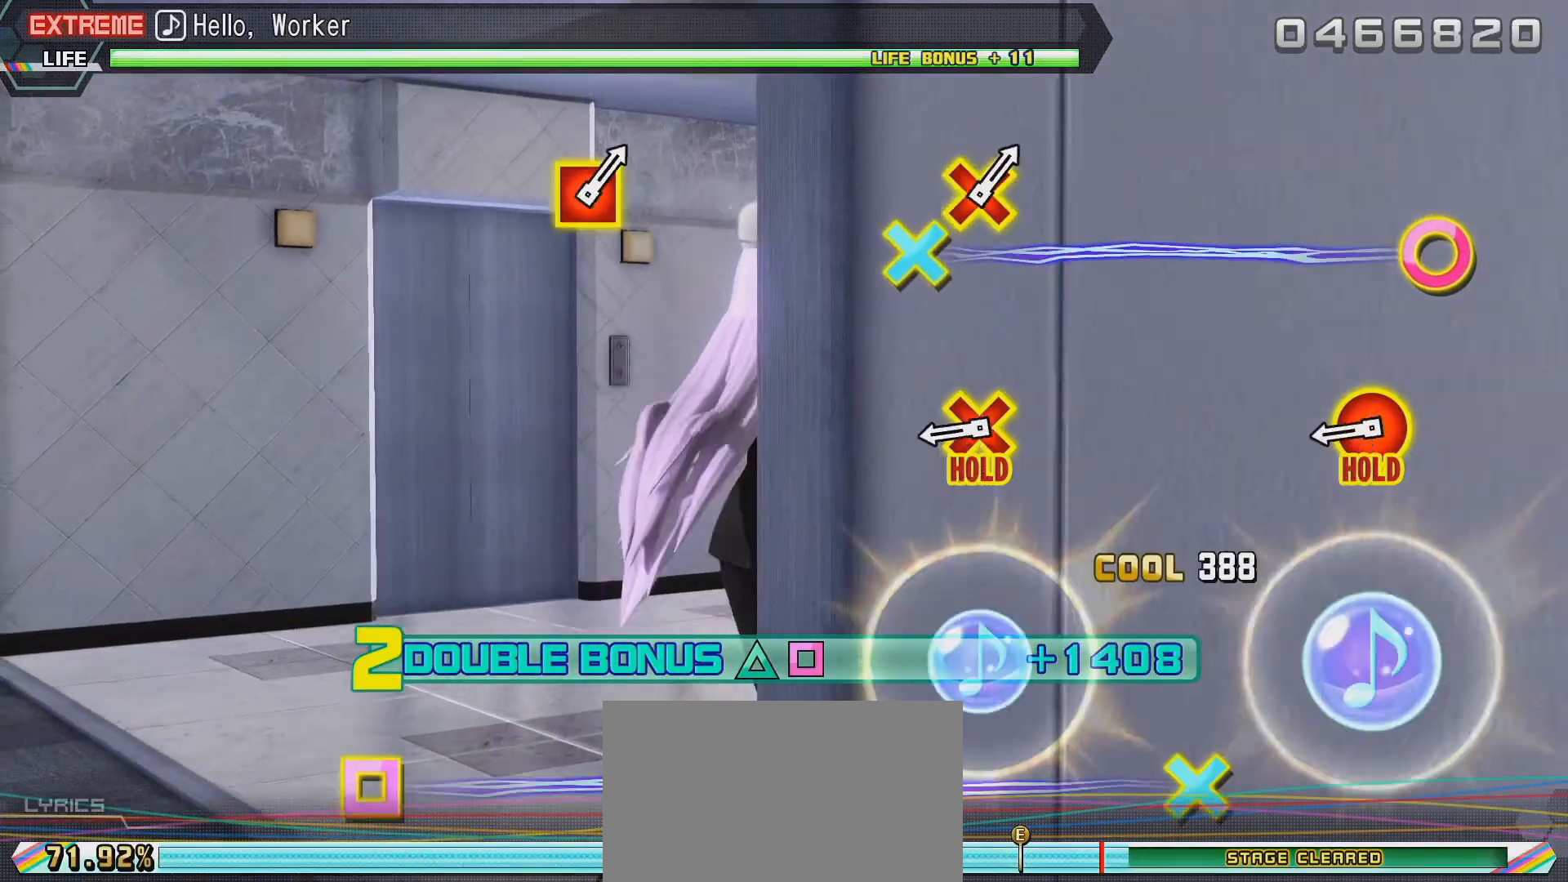
{"dt_ms": 500, "buttons": ["CIRCLE", "L2", "DPAD_DOWN"], "left_stick": "center", "right_stick": "center", "events": [[350, "CIRCLE", "down"], [350, "DPAD_DOWN", "down"]]}
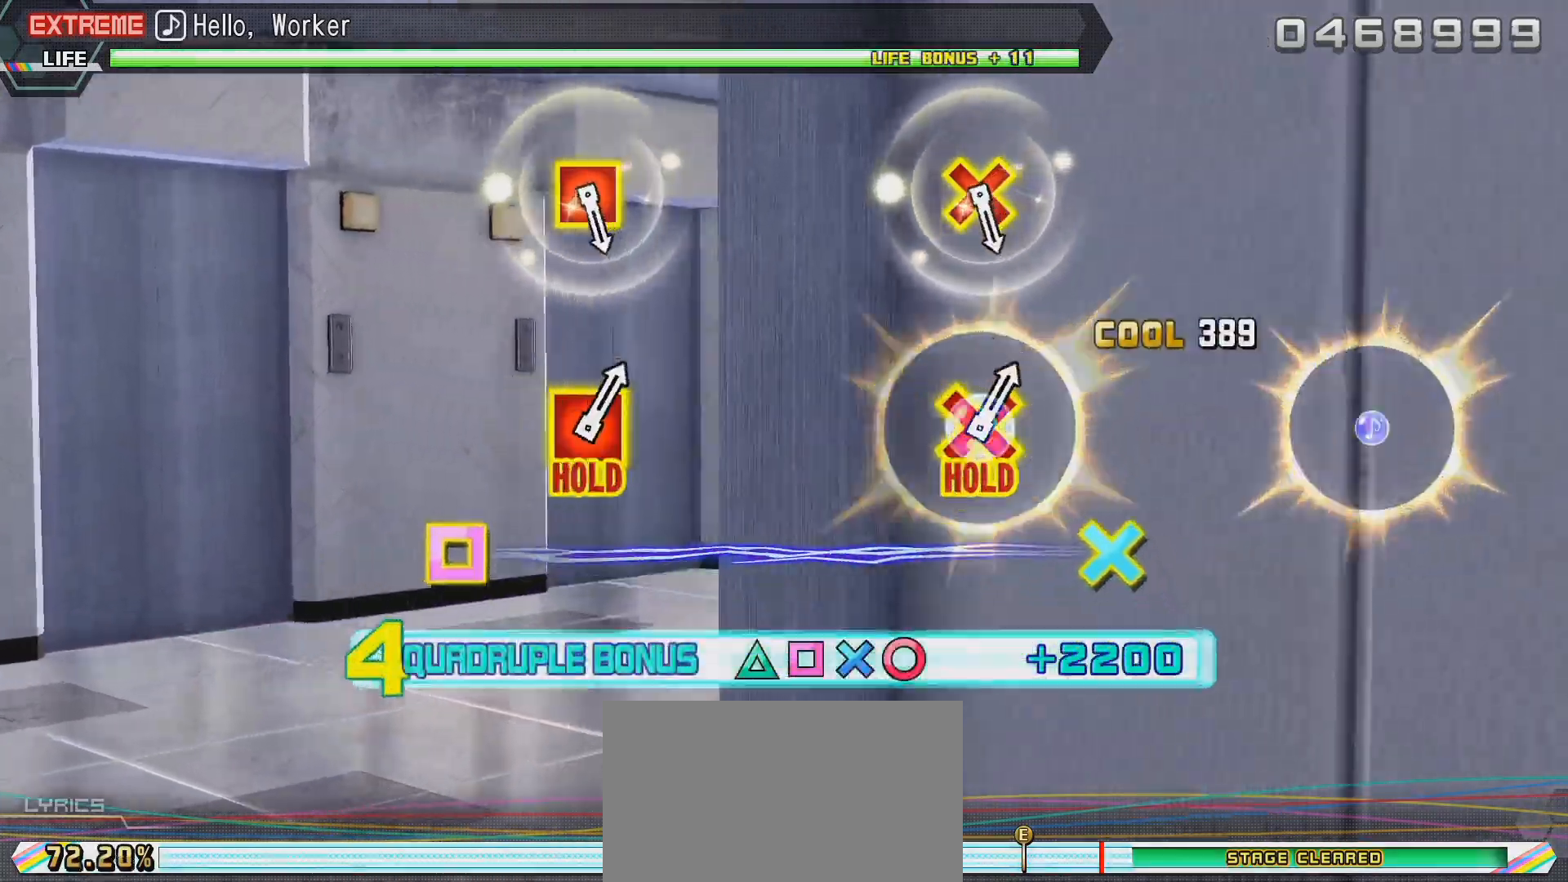
{"dt_ms": 500, "buttons": ["R2"], "left_stick": "center", "right_stick": "center", "events": [[33, "R2", "down"], [50, "DPAD_DOWN", "up"], [83, "L2", "up"], [117, "CIRCLE", "up"]]}
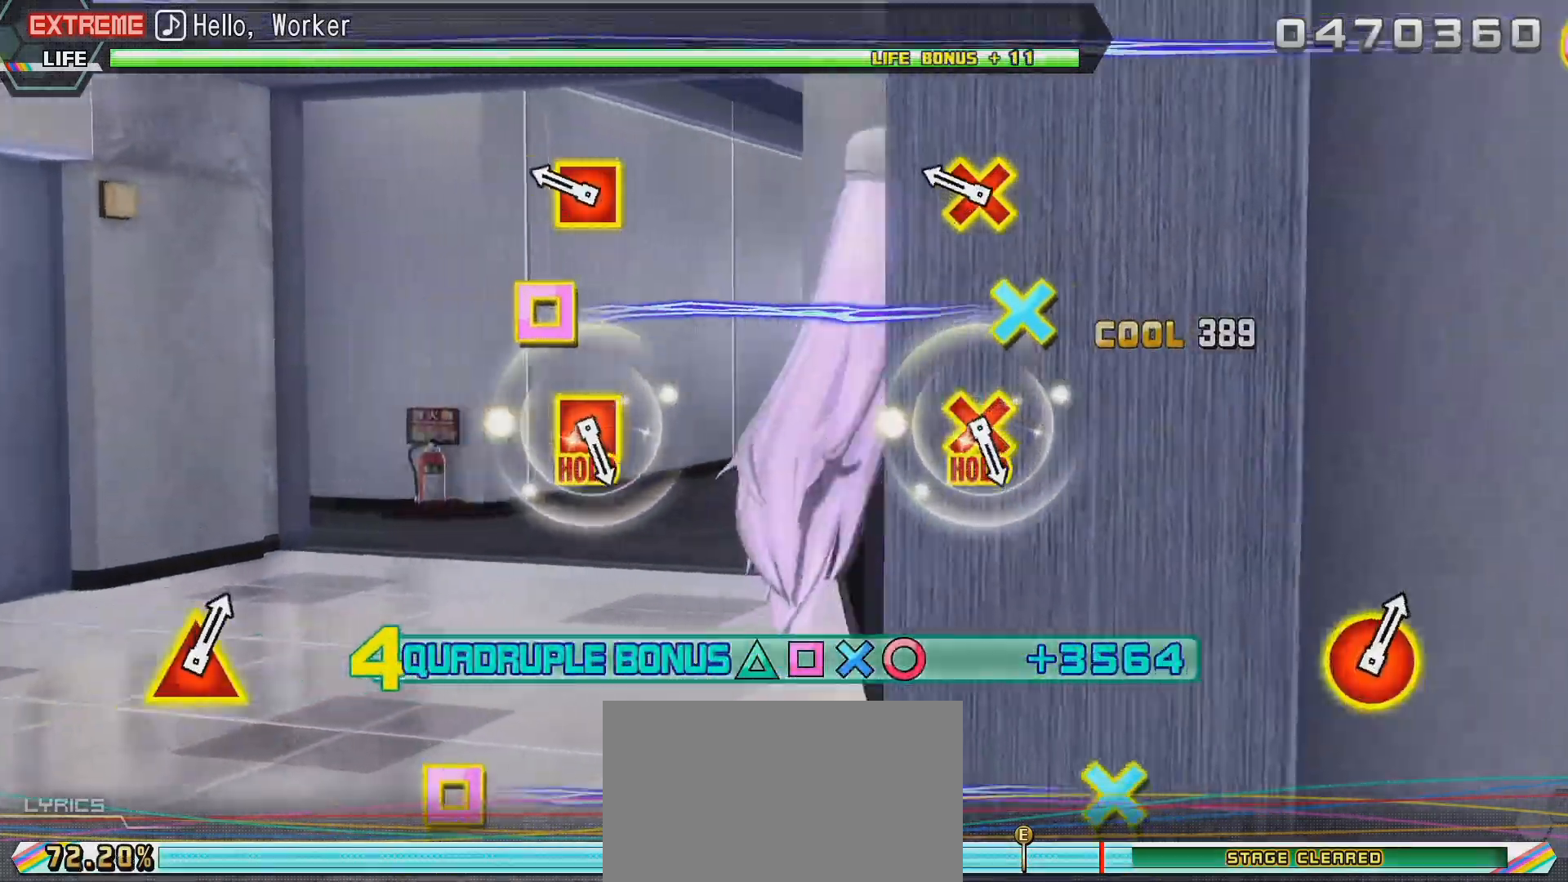
{"dt_ms": 500, "buttons": ["R2"], "left_stick": "center", "right_stick": "center", "events": [[233, "CROSS", "down"], [250, "DPAD_LEFT", "down"], [367, "CROSS", "up"], [400, "DPAD_LEFT", "up"]]}
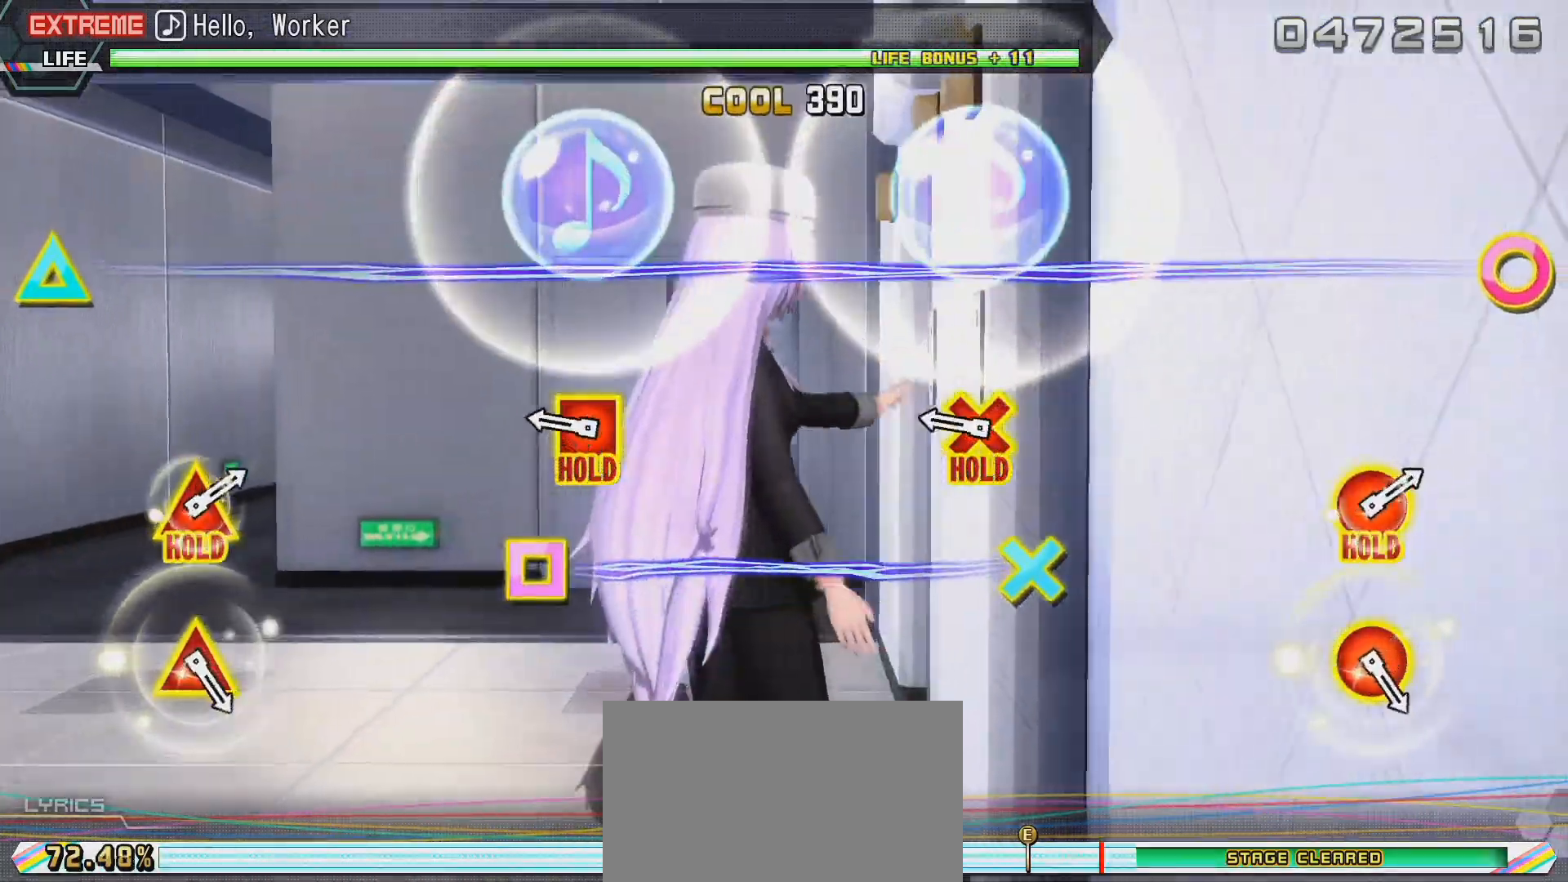
{"dt_ms": 500, "buttons": ["L2"], "left_stick": "center", "right_stick": "center"}
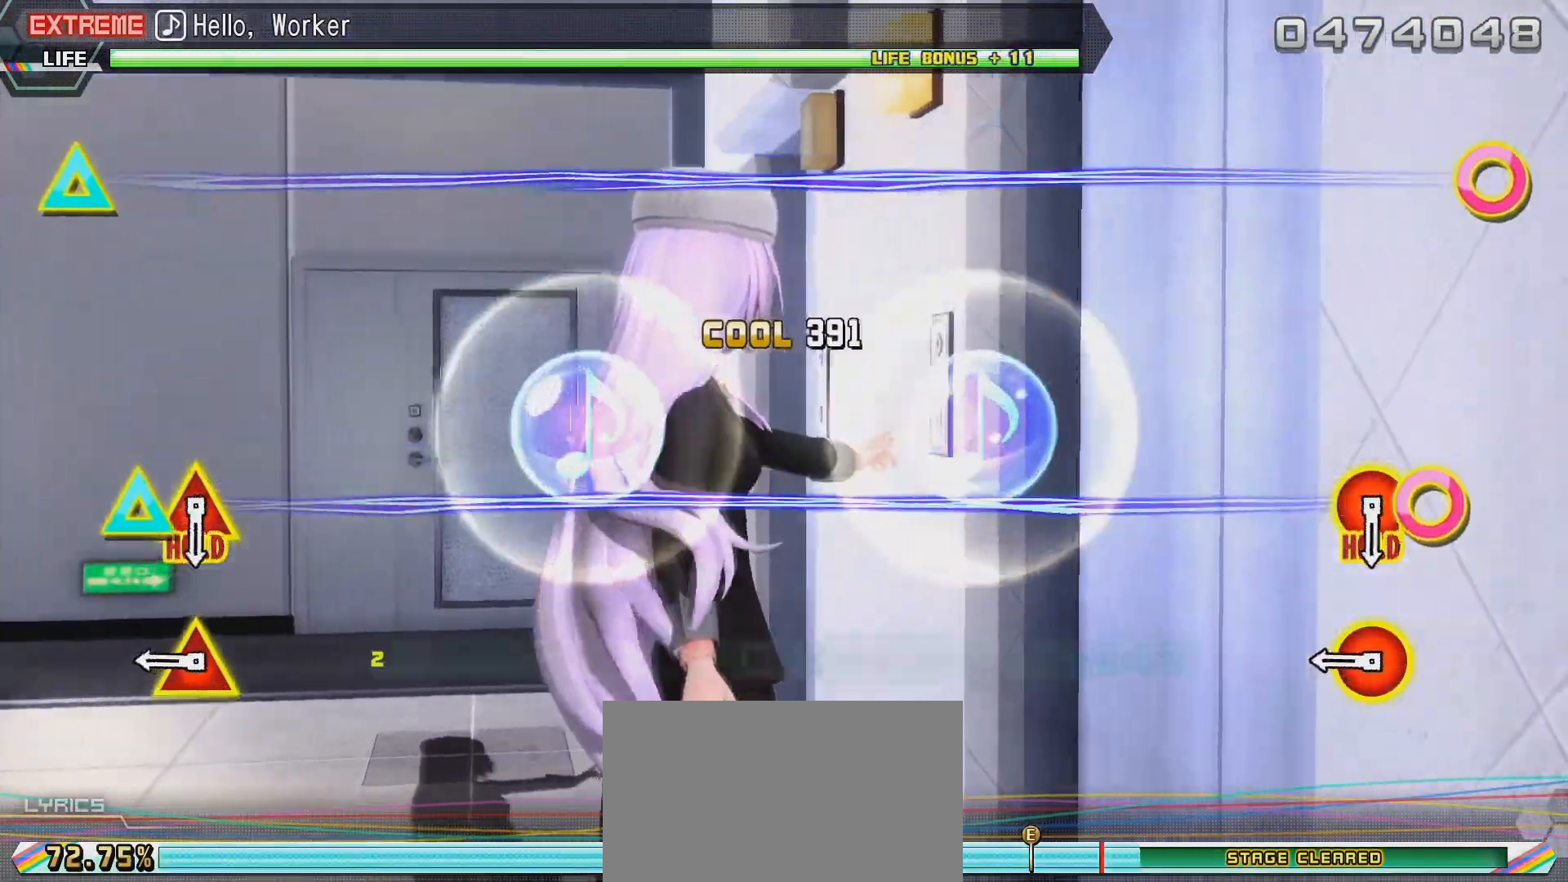
{"dt_ms": 500, "buttons": ["L2"], "left_stick": "center", "right_stick": "center", "events": [[317, "CIRCLE", "down"], [333, "TRIANGLE", "down"], [467, "CIRCLE", "up"], [467, "TRIANGLE", "up"]]}